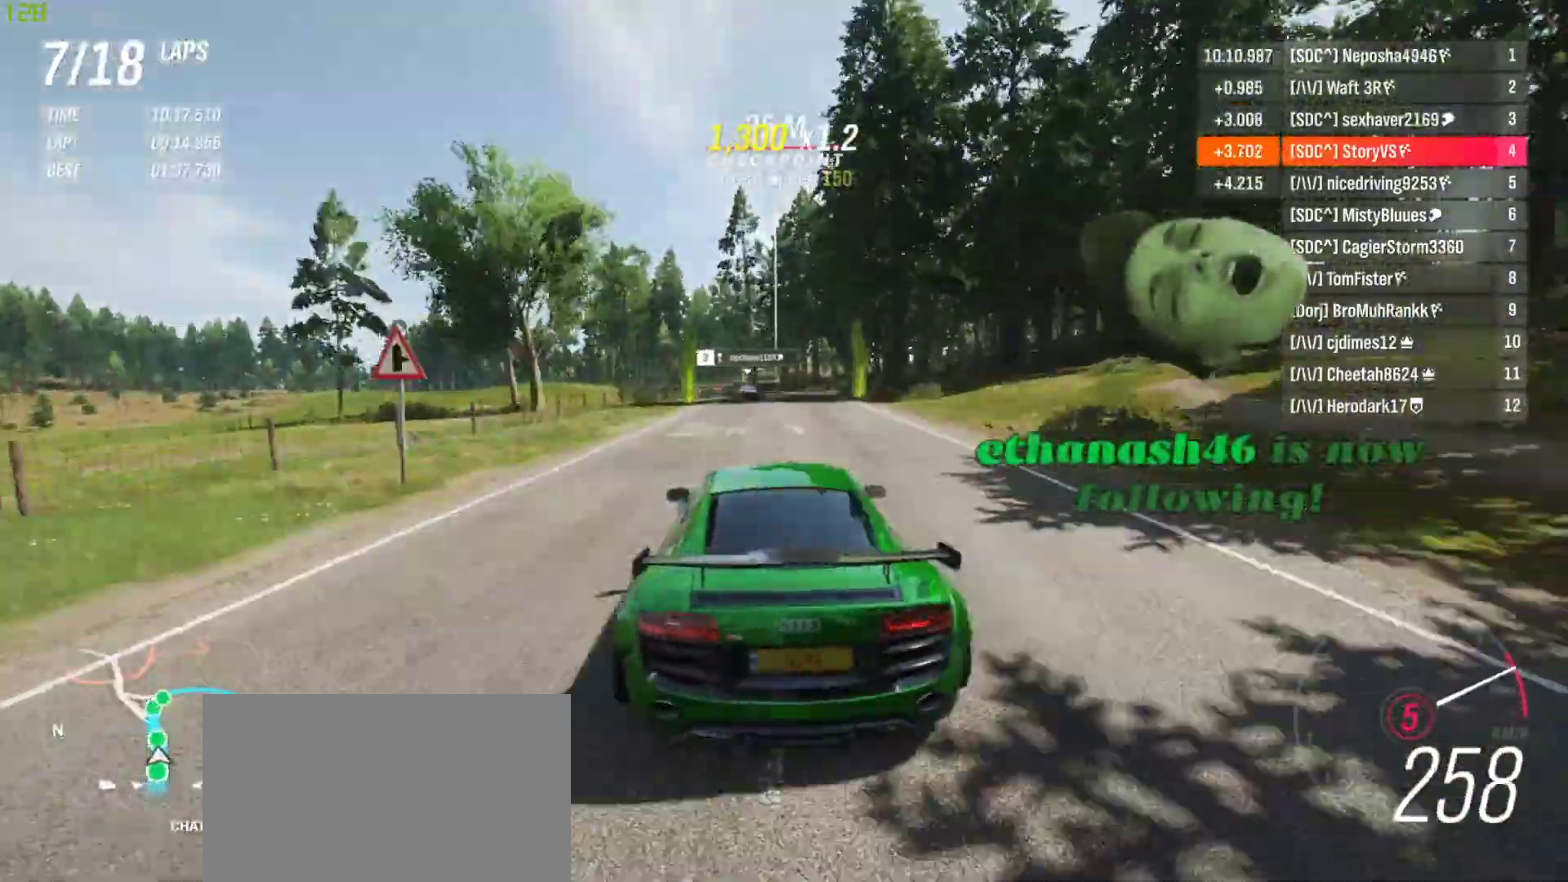
Gameplay with a controller (PlayStation layout); each line is a JSON object with the inputs held at the frame after it. "events" lists button and stick changes between this image and that frame as [ms after this image, input, new state], when the widget could be followed in between. Not read: L3 R3 right_stick.
{"buttons": ["R2"], "left_stick": "left", "events": [[100, "left_stick", "center"], [167, "left_stick", "left"]]}
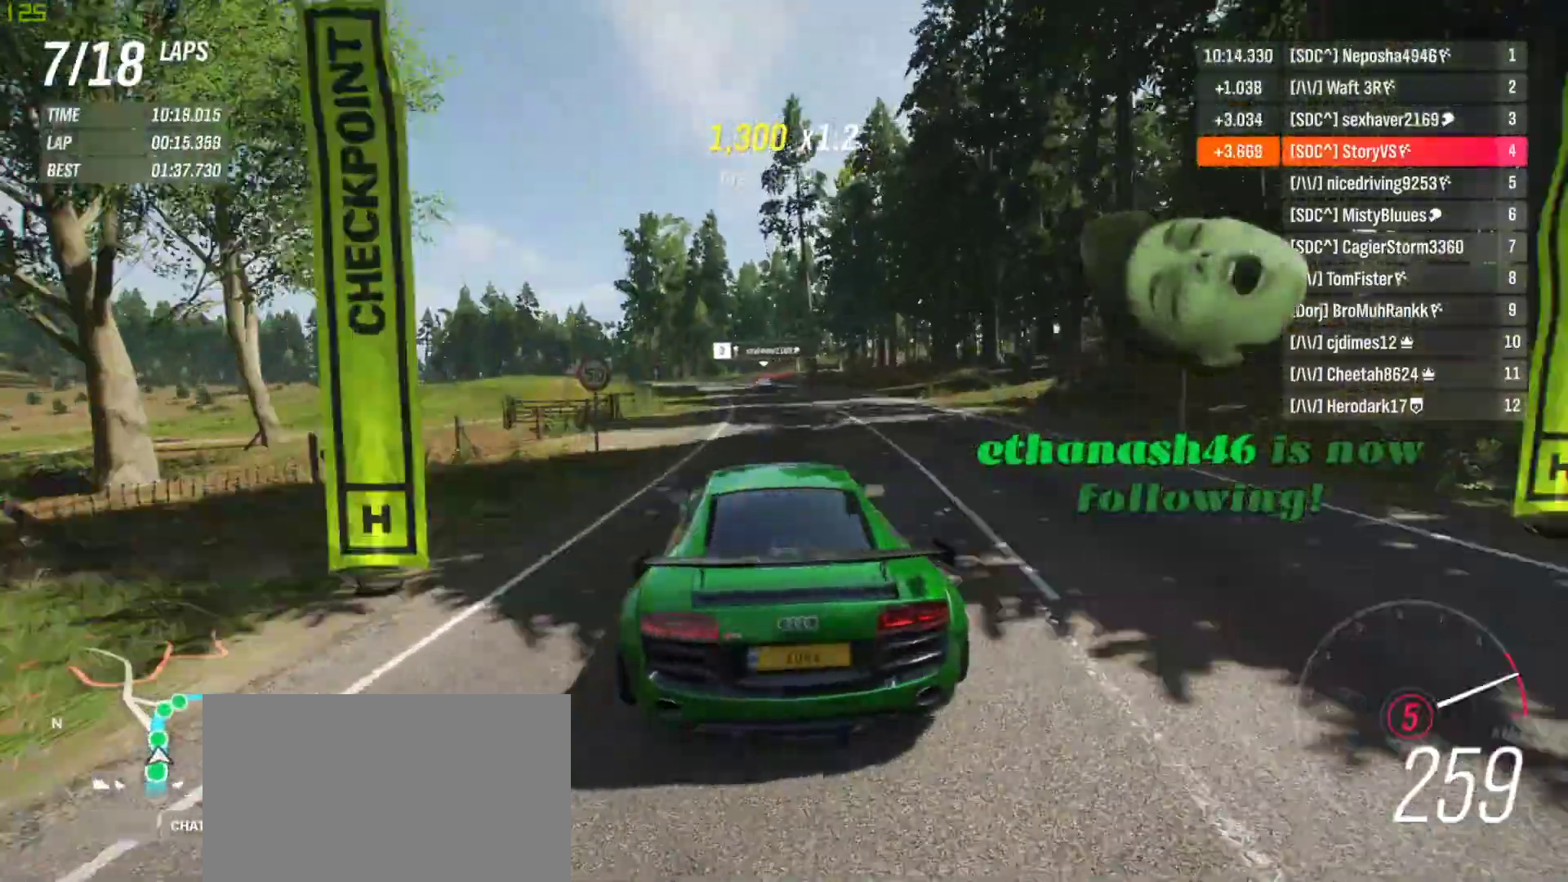
{"buttons": ["R2"], "left_stick": "center", "events": [[133, "left_stick", "center"]]}
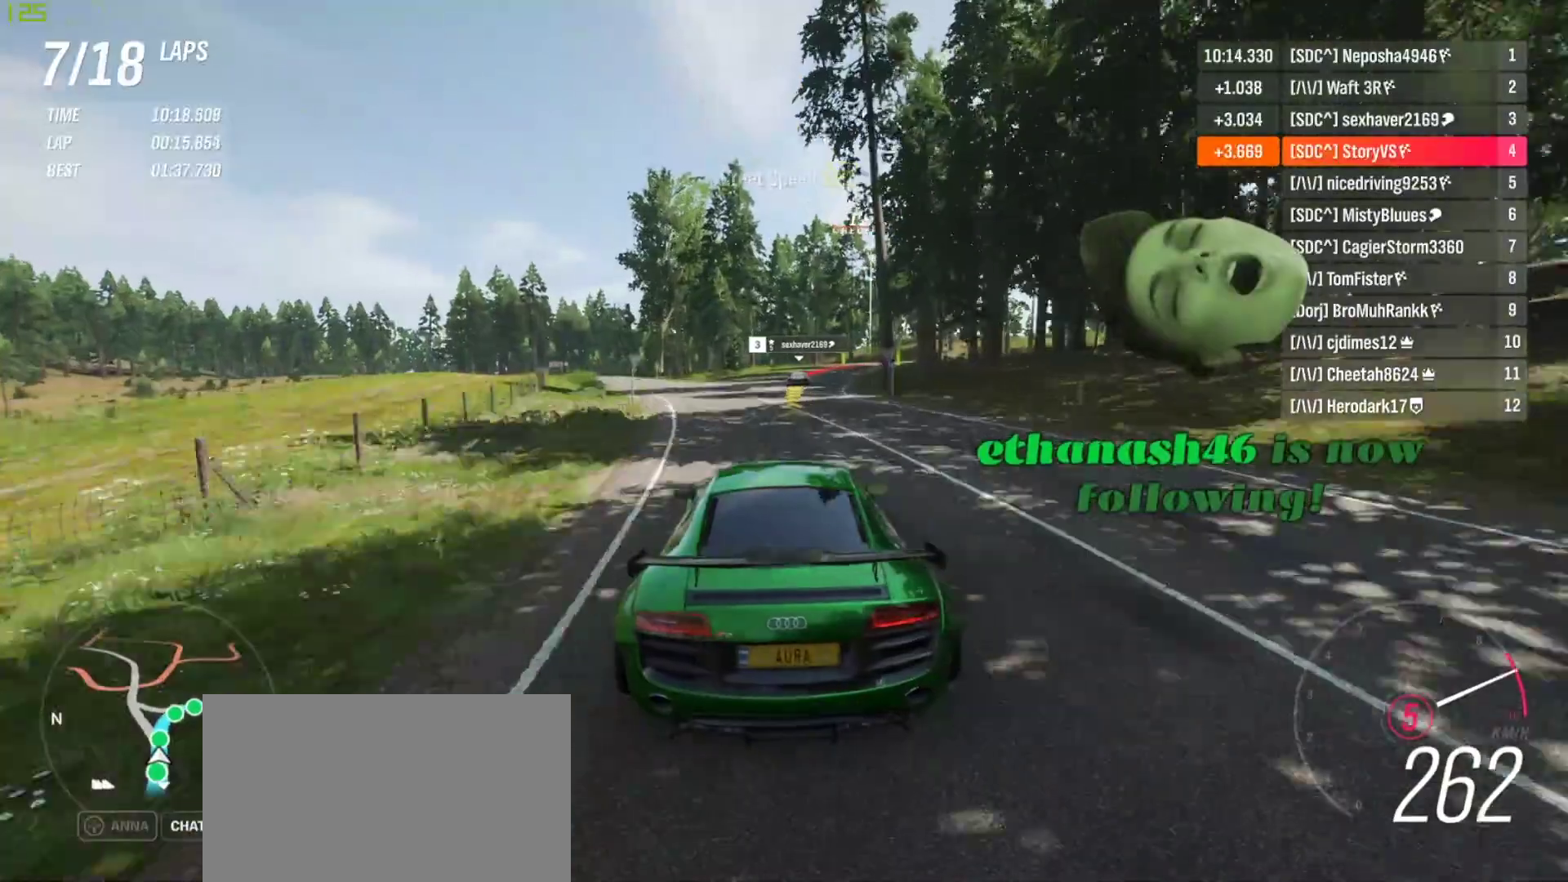
{"buttons": ["R2"], "left_stick": "right", "events": [[100, "left_stick", "right"]]}
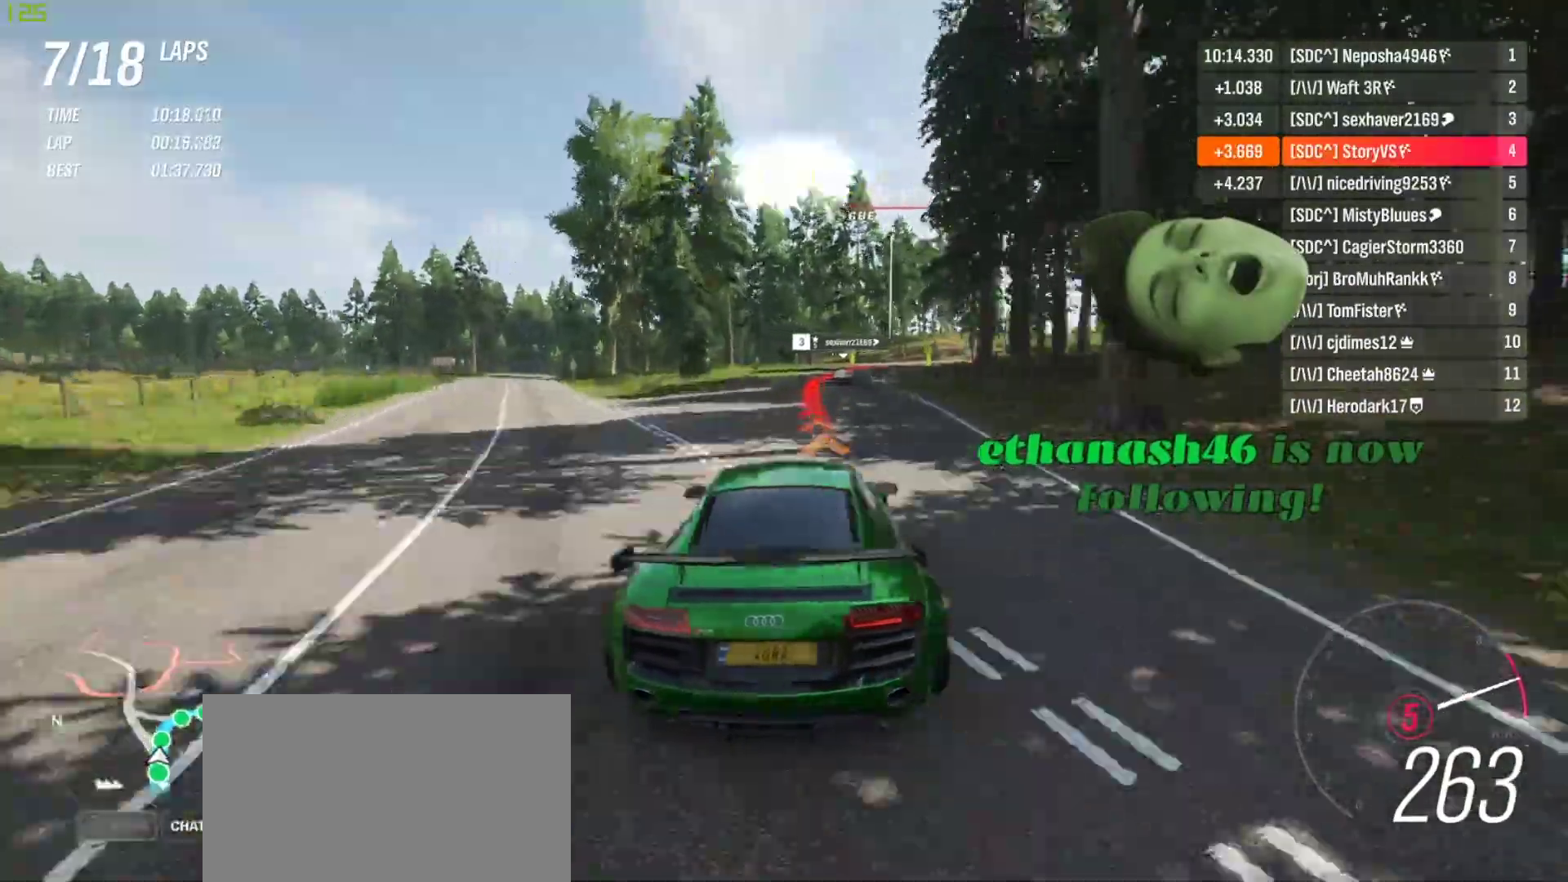
{"buttons": ["L2", "R2"], "left_stick": "right", "events": [[133, "L2", "down"], [133, "R2", "up"], [200, "CROSS", "down"], [200, "R2", "down"], [233, "SQUARE", "down"], [300, "CROSS", "up"], [300, "SQUARE", "up"]]}
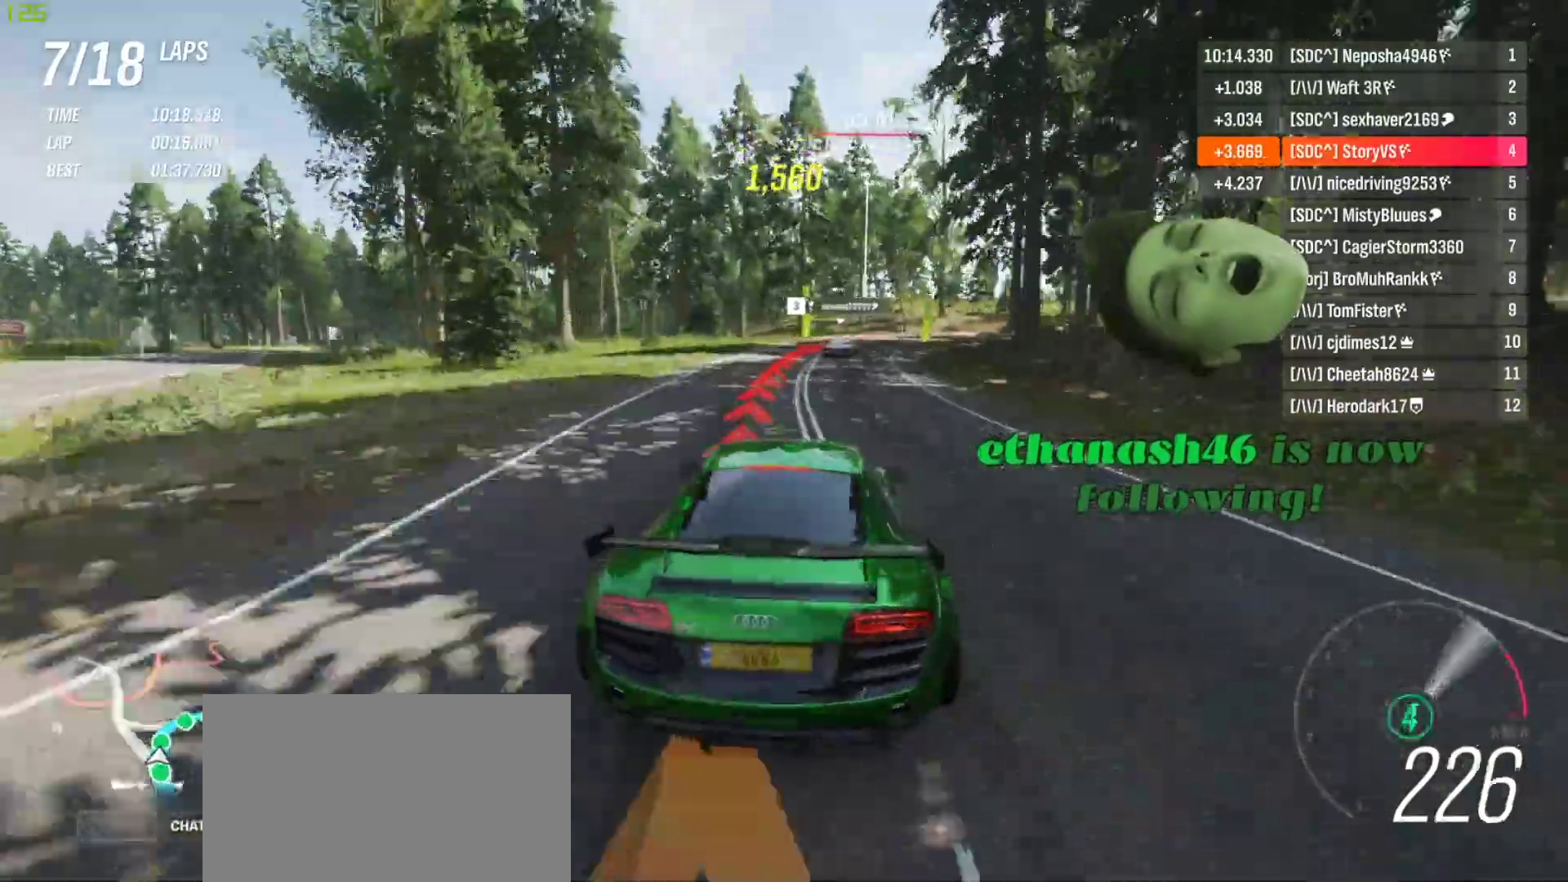
{"buttons": ["R2"], "left_stick": "right", "events": [[500, "L2", "up"]]}
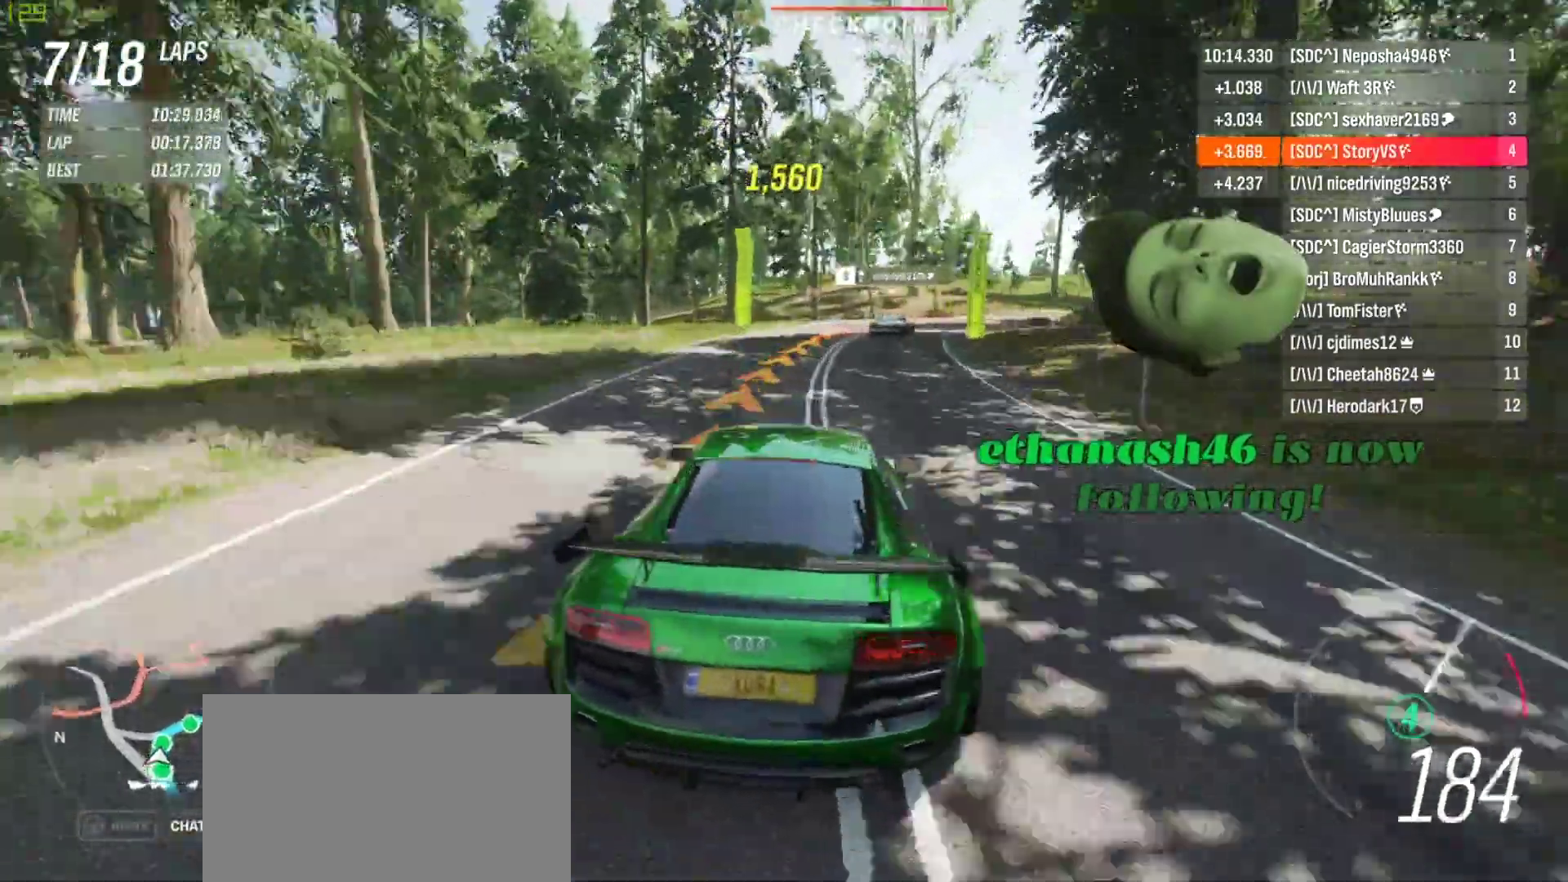
{"buttons": ["R2"], "left_stick": "right", "events": []}
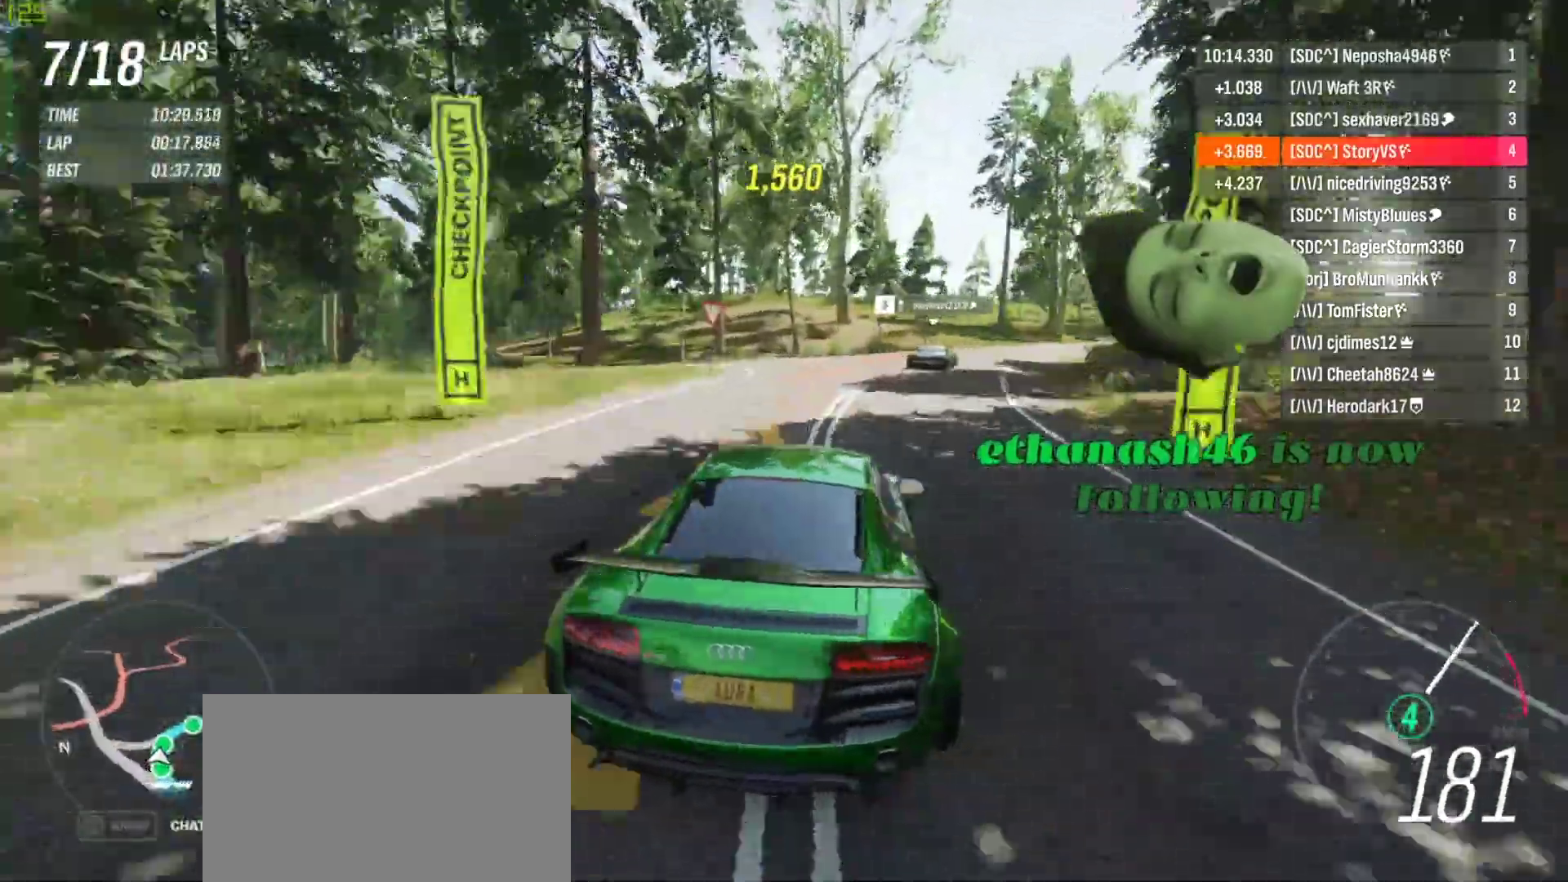
{"buttons": [], "left_stick": "right", "events": [[500, "R2", "up"]]}
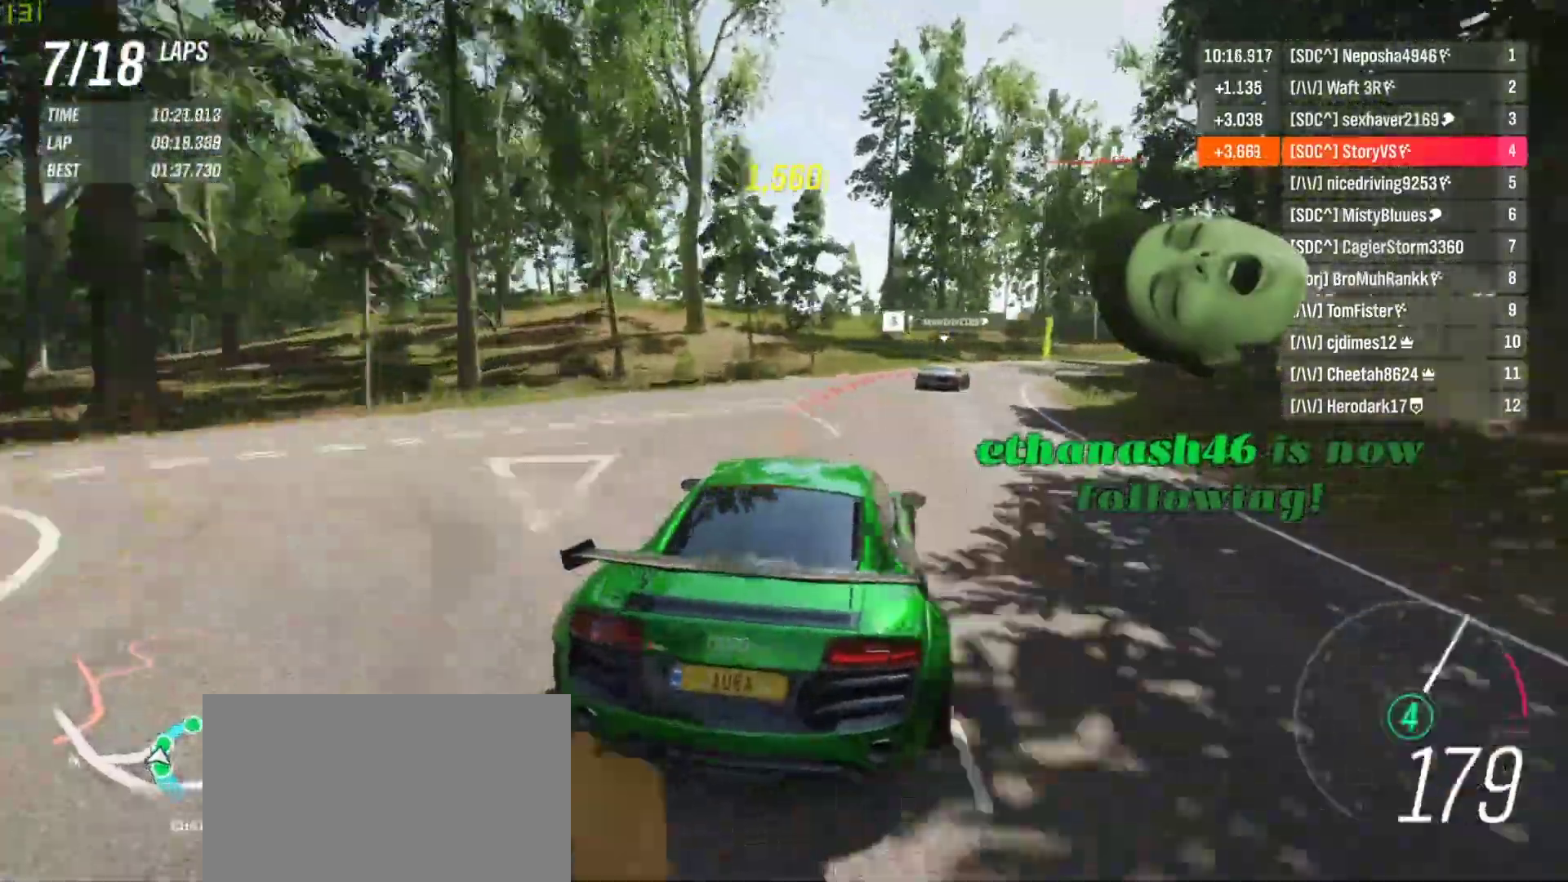
{"buttons": [], "left_stick": "right", "events": []}
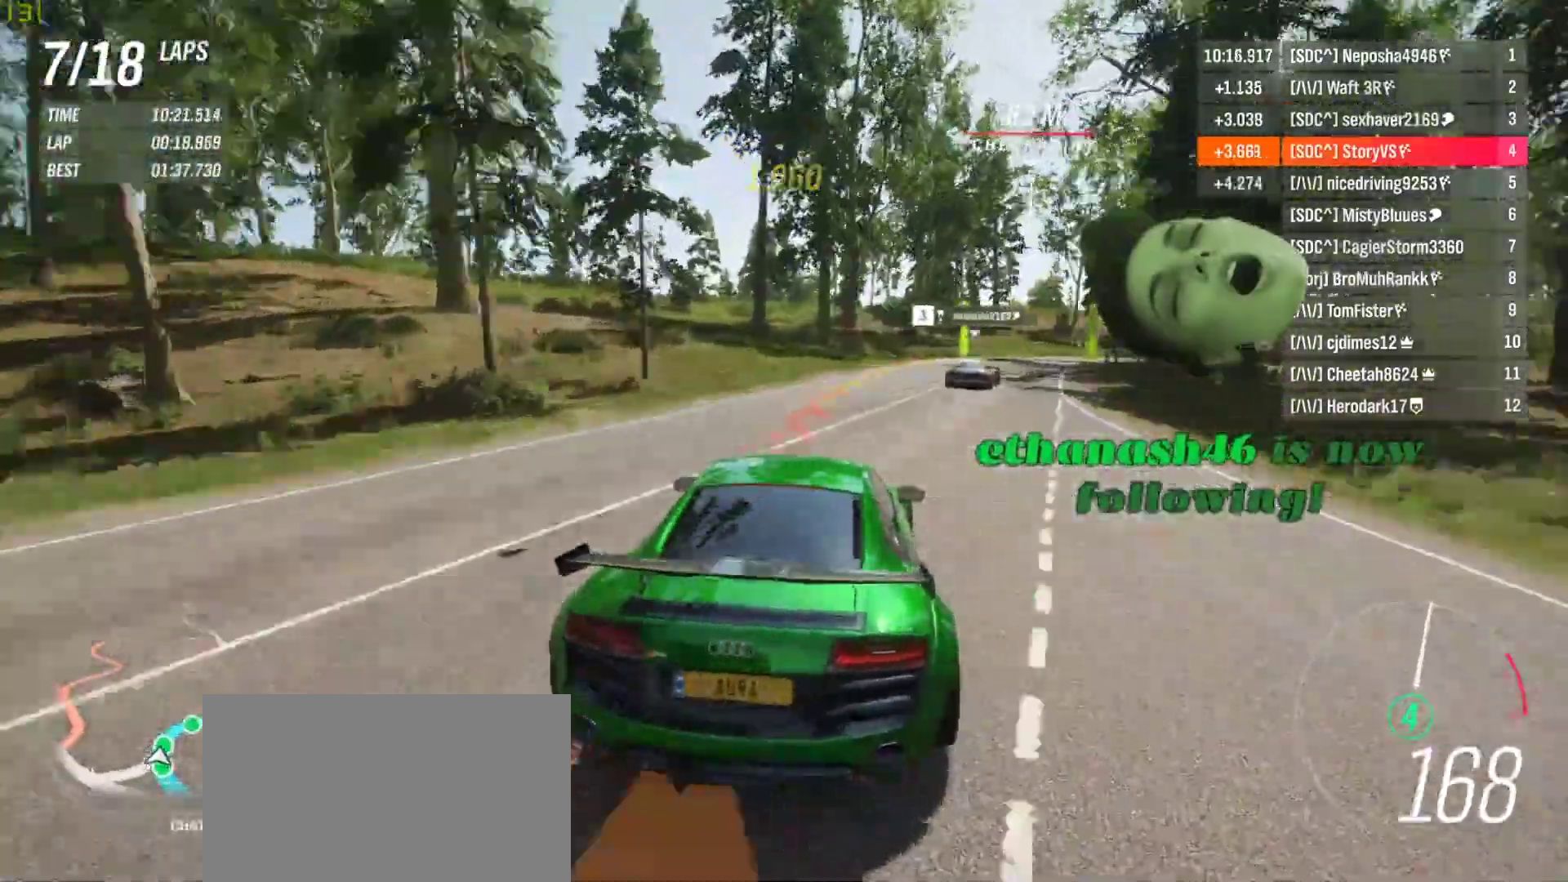
{"buttons": [], "left_stick": "right", "events": []}
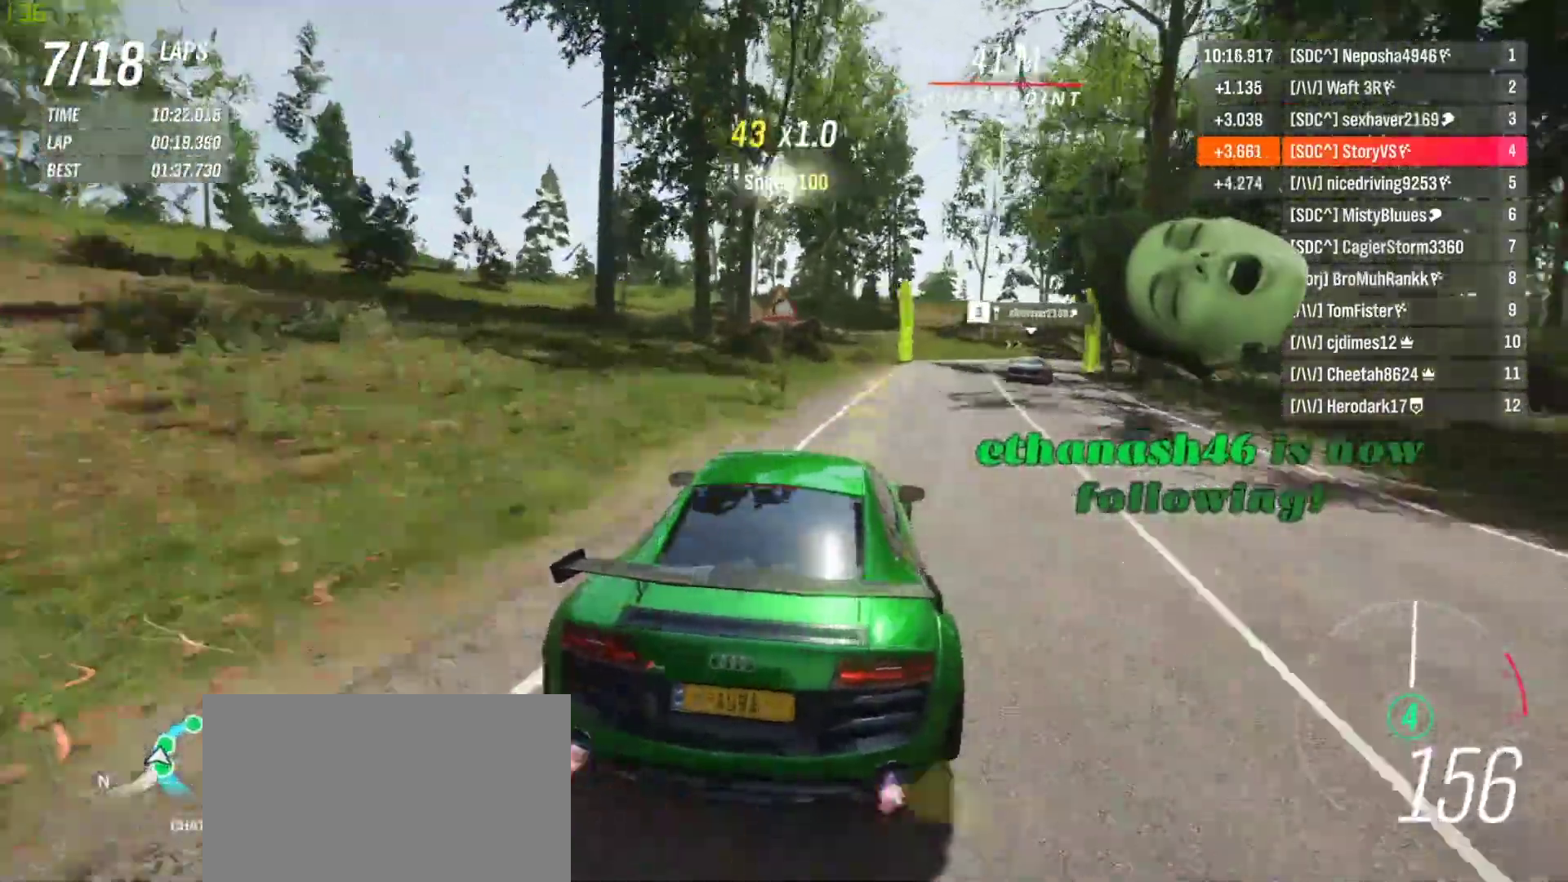
{"buttons": ["R2"], "left_stick": "right", "events": [[133, "R2", "down"], [433, "left_stick", "center"], [500, "left_stick", "right"]]}
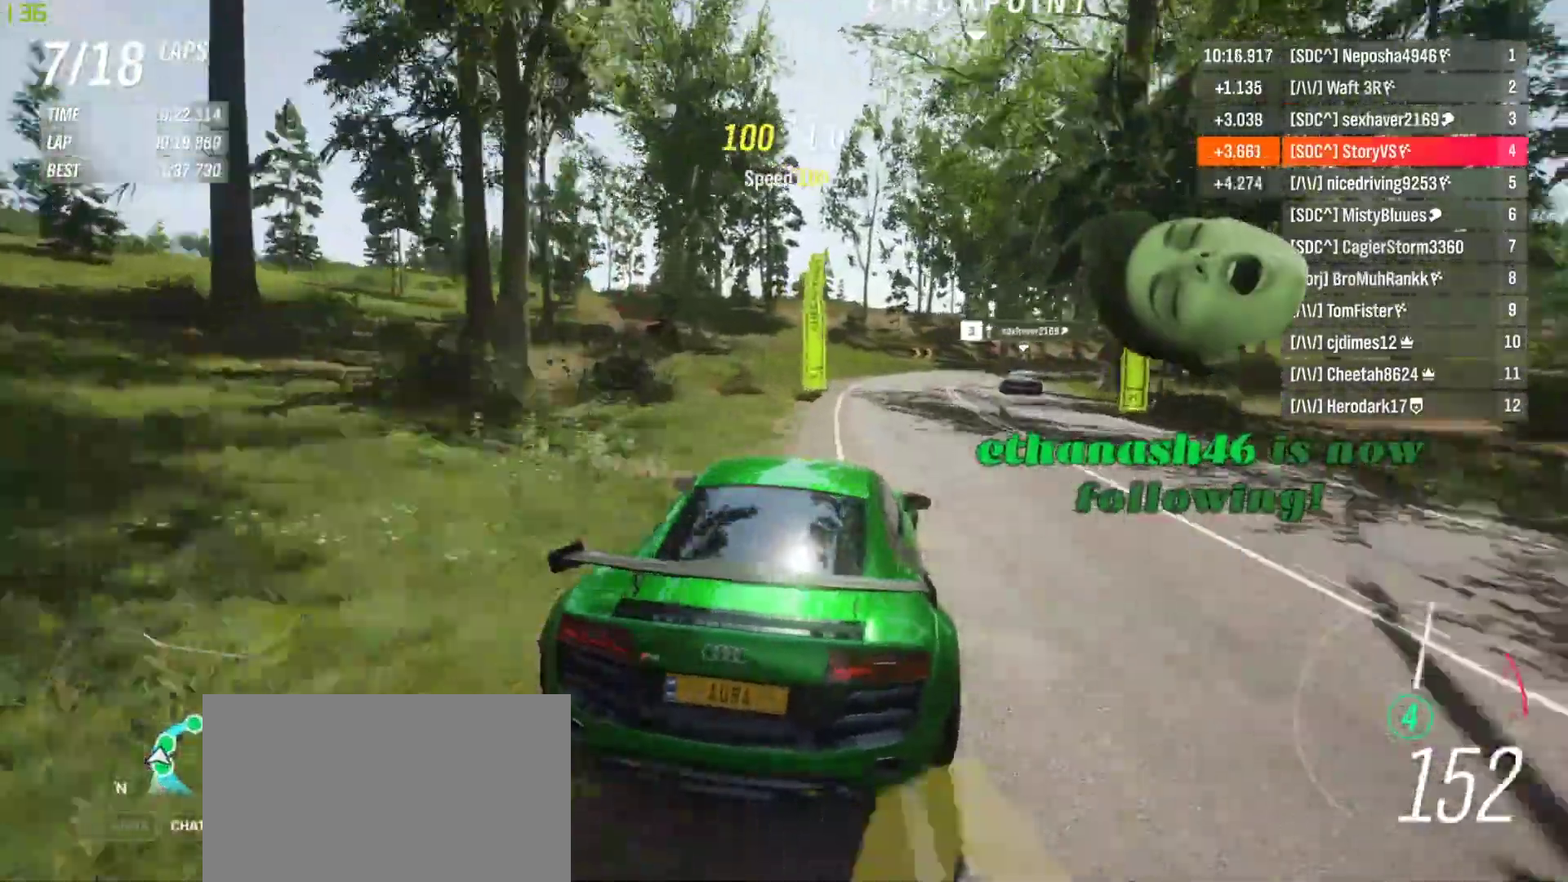
{"buttons": ["R2"], "left_stick": "right", "events": []}
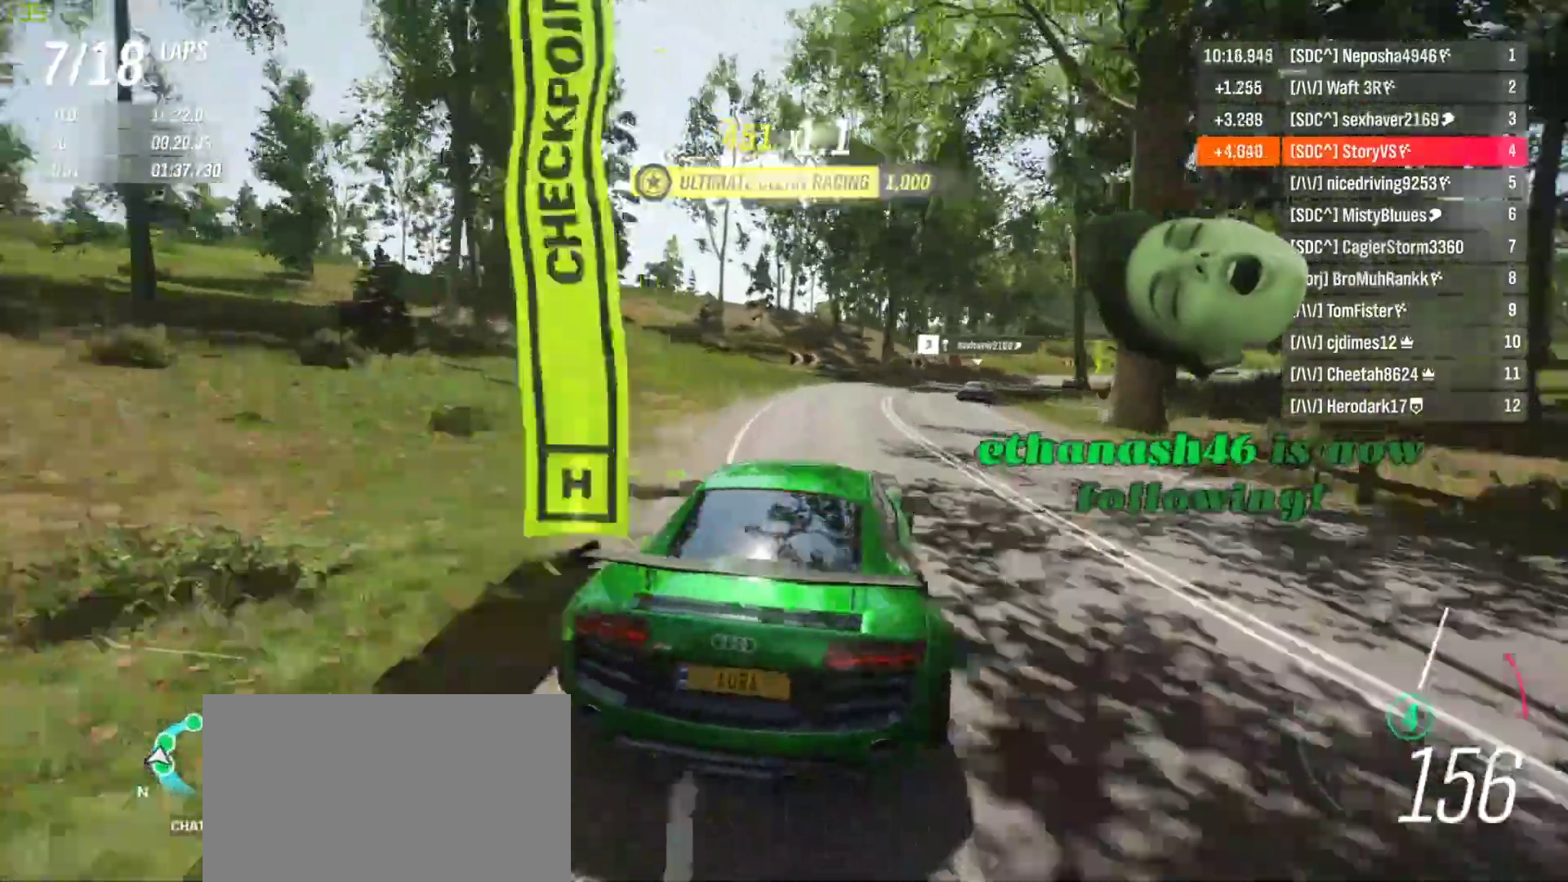
{"buttons": ["R2"], "left_stick": "right", "events": []}
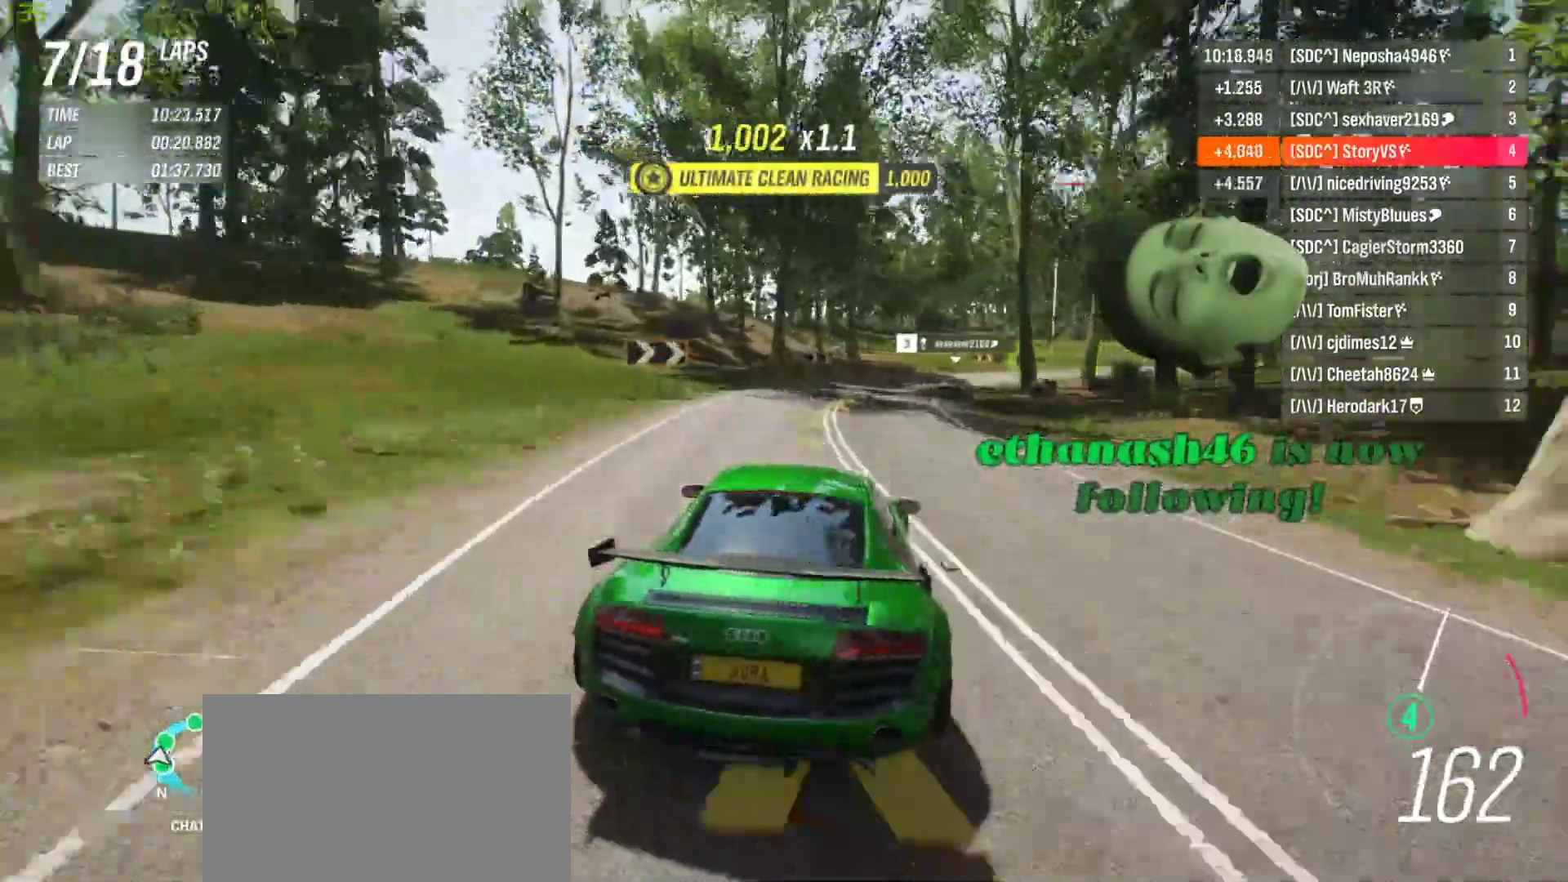
{"buttons": ["R2"], "left_stick": "right", "events": []}
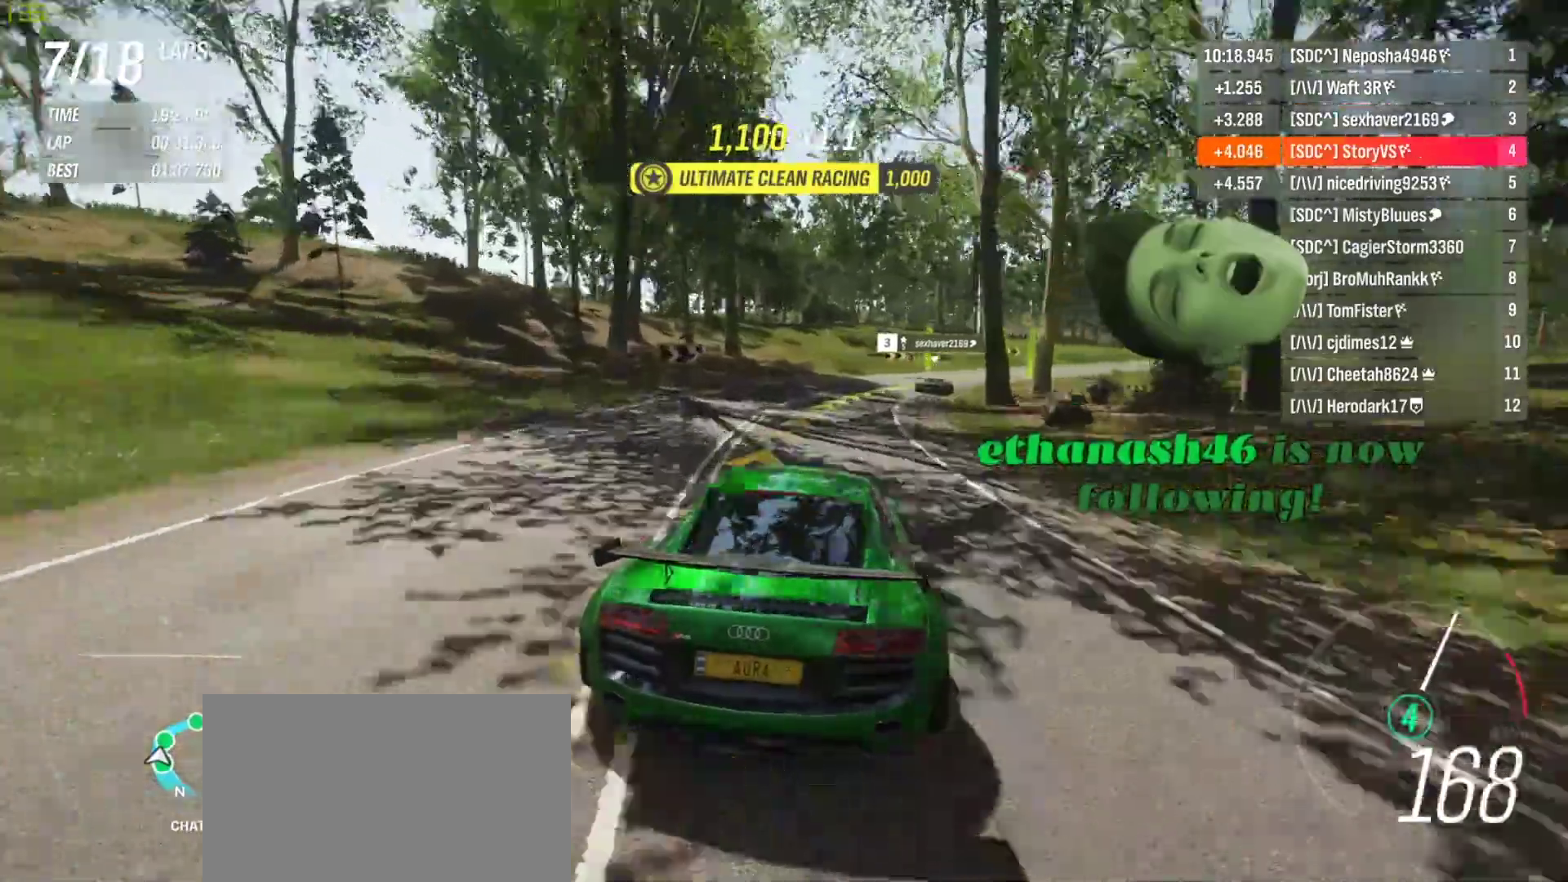
{"buttons": ["R2"], "left_stick": "center", "events": [[500, "left_stick", "center"]]}
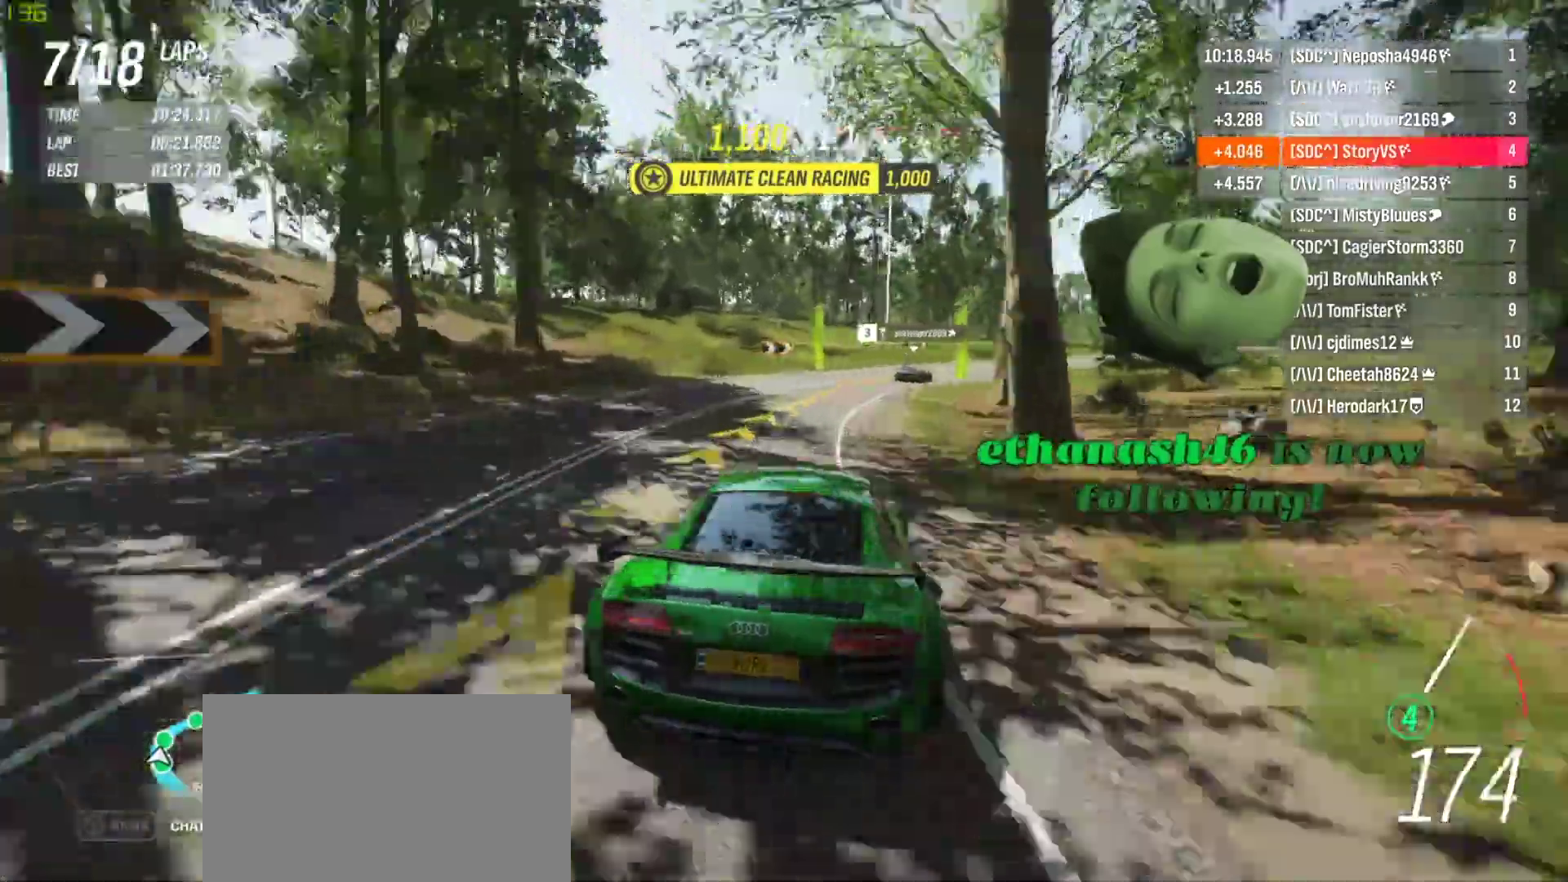
{"buttons": ["R2"], "left_stick": "center", "events": [[67, "left_stick", "right"], [500, "left_stick", "center"]]}
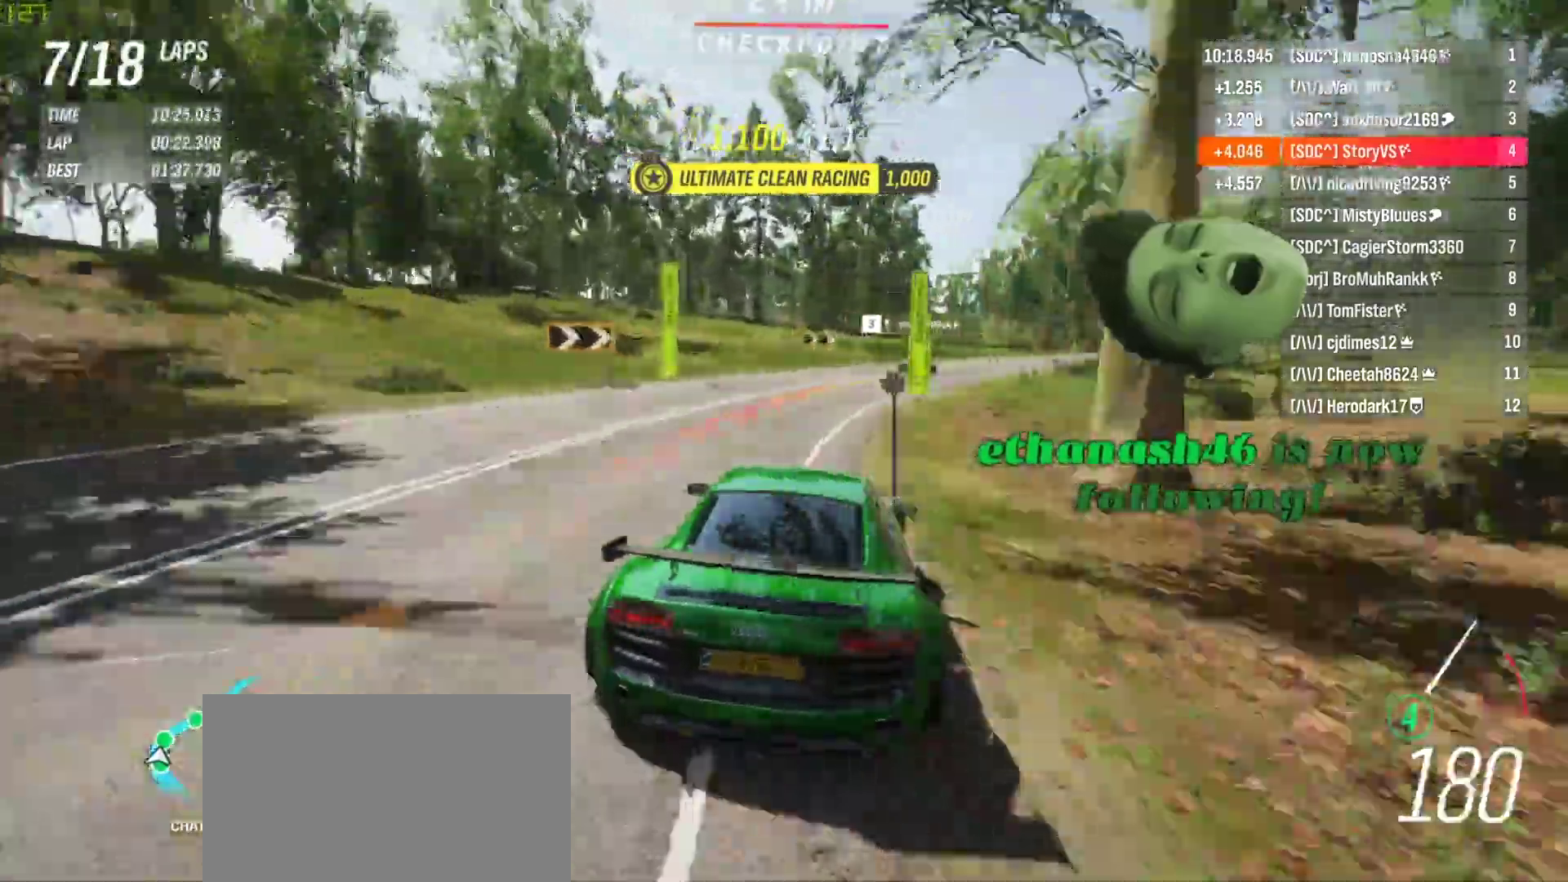
{"buttons": ["R2"], "left_stick": "right", "events": [[67, "left_stick", "right"]]}
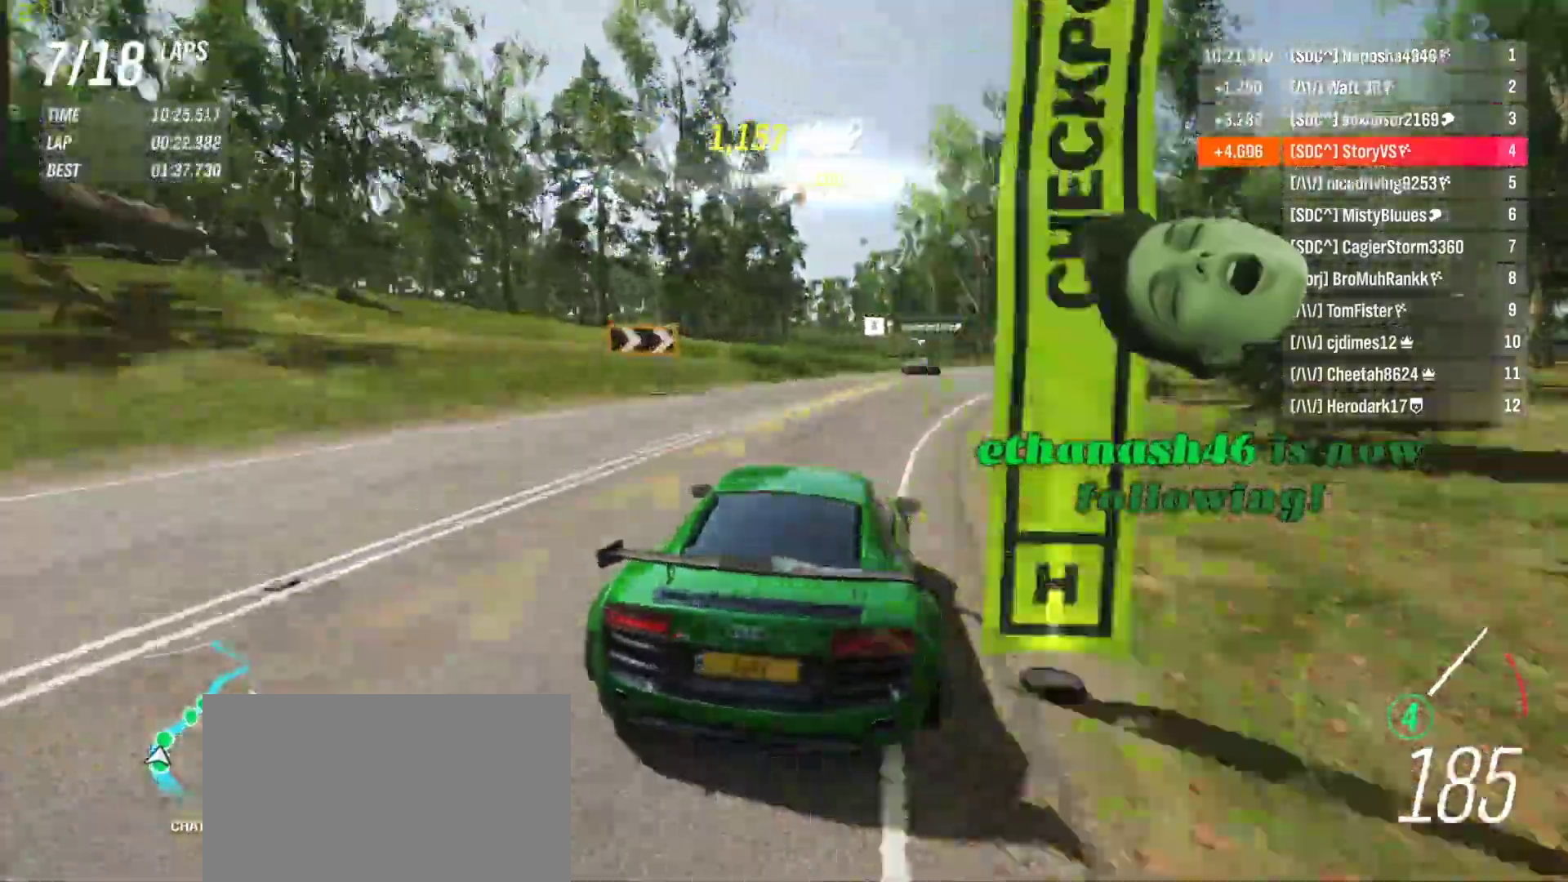
{"buttons": ["R2"], "left_stick": "right", "events": []}
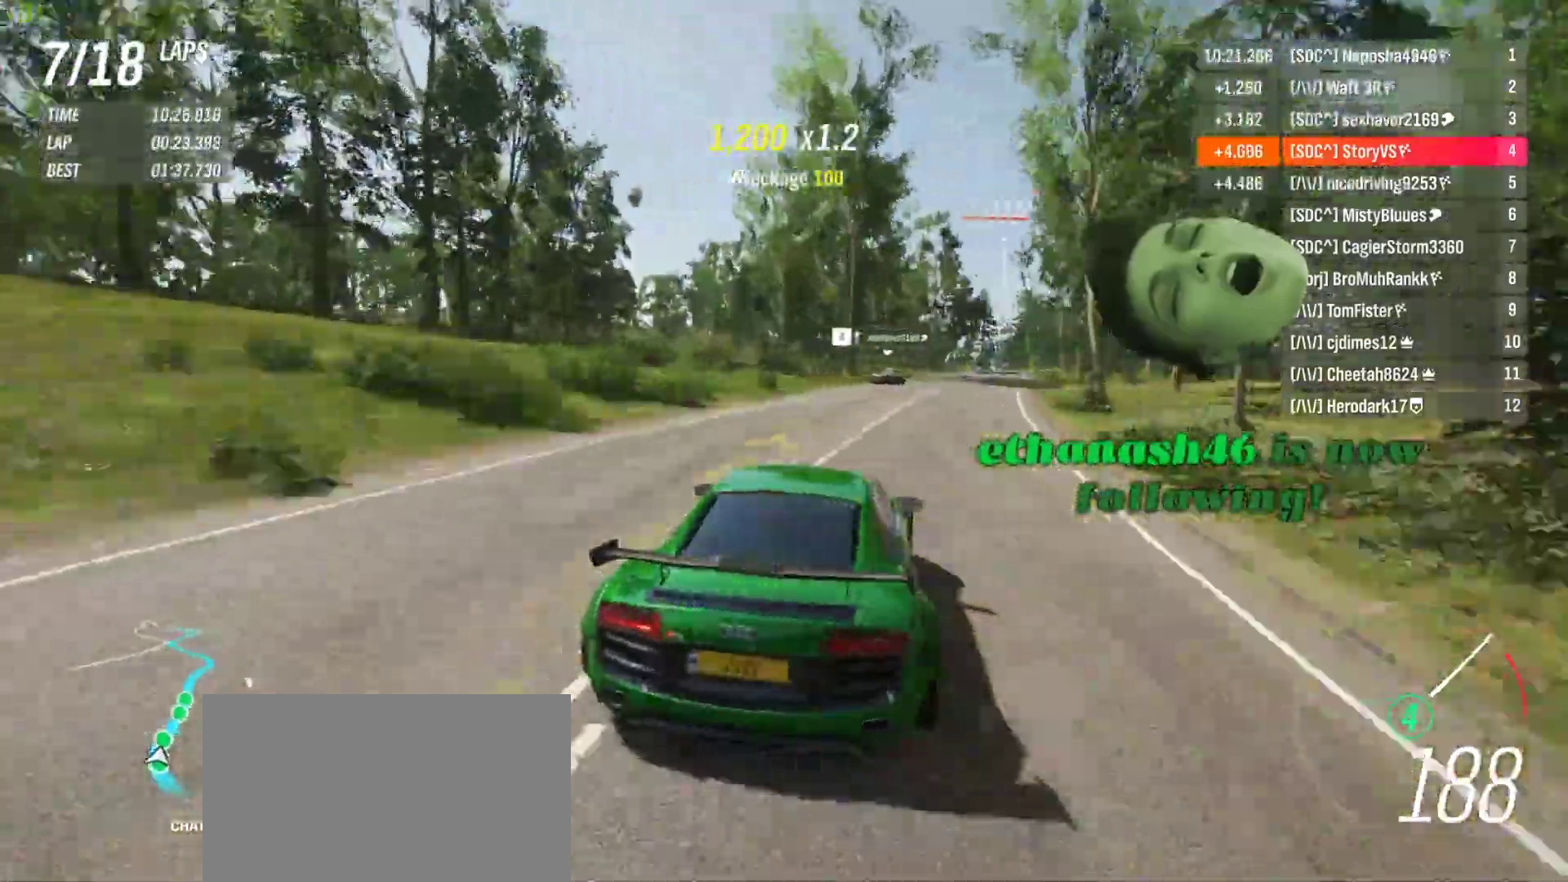
{"buttons": ["R2"], "left_stick": "right", "events": [[100, "left_stick", "center"], [233, "left_stick", "right"], [367, "left_stick", "center"], [433, "left_stick", "right"]]}
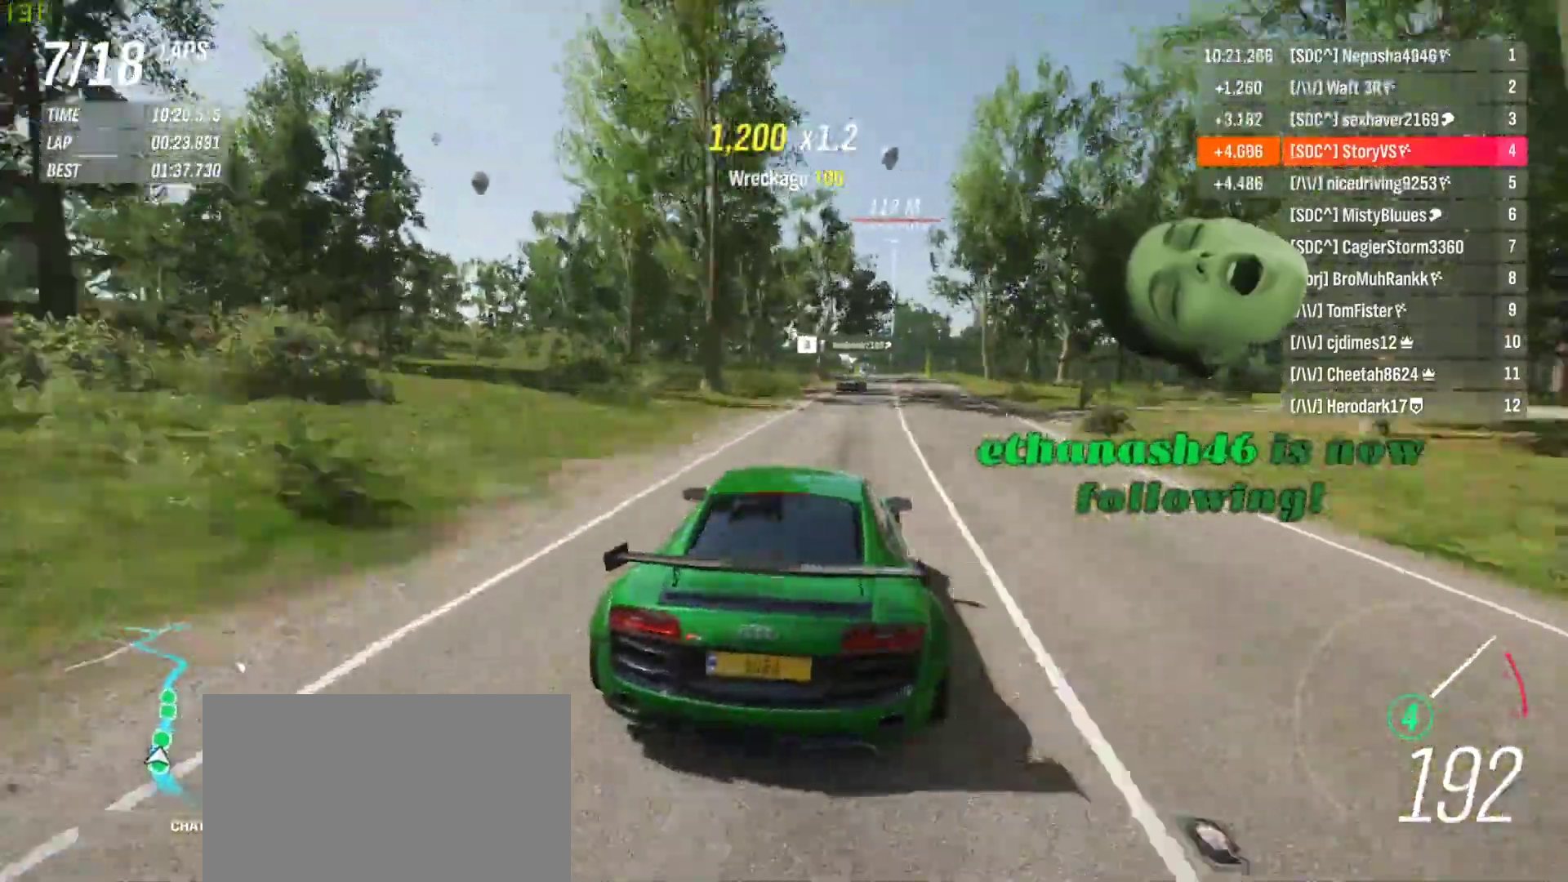
{"buttons": ["R2"], "left_stick": "center", "events": [[300, "left_stick", "center"], [400, "left_stick", "right"], [467, "left_stick", "center"]]}
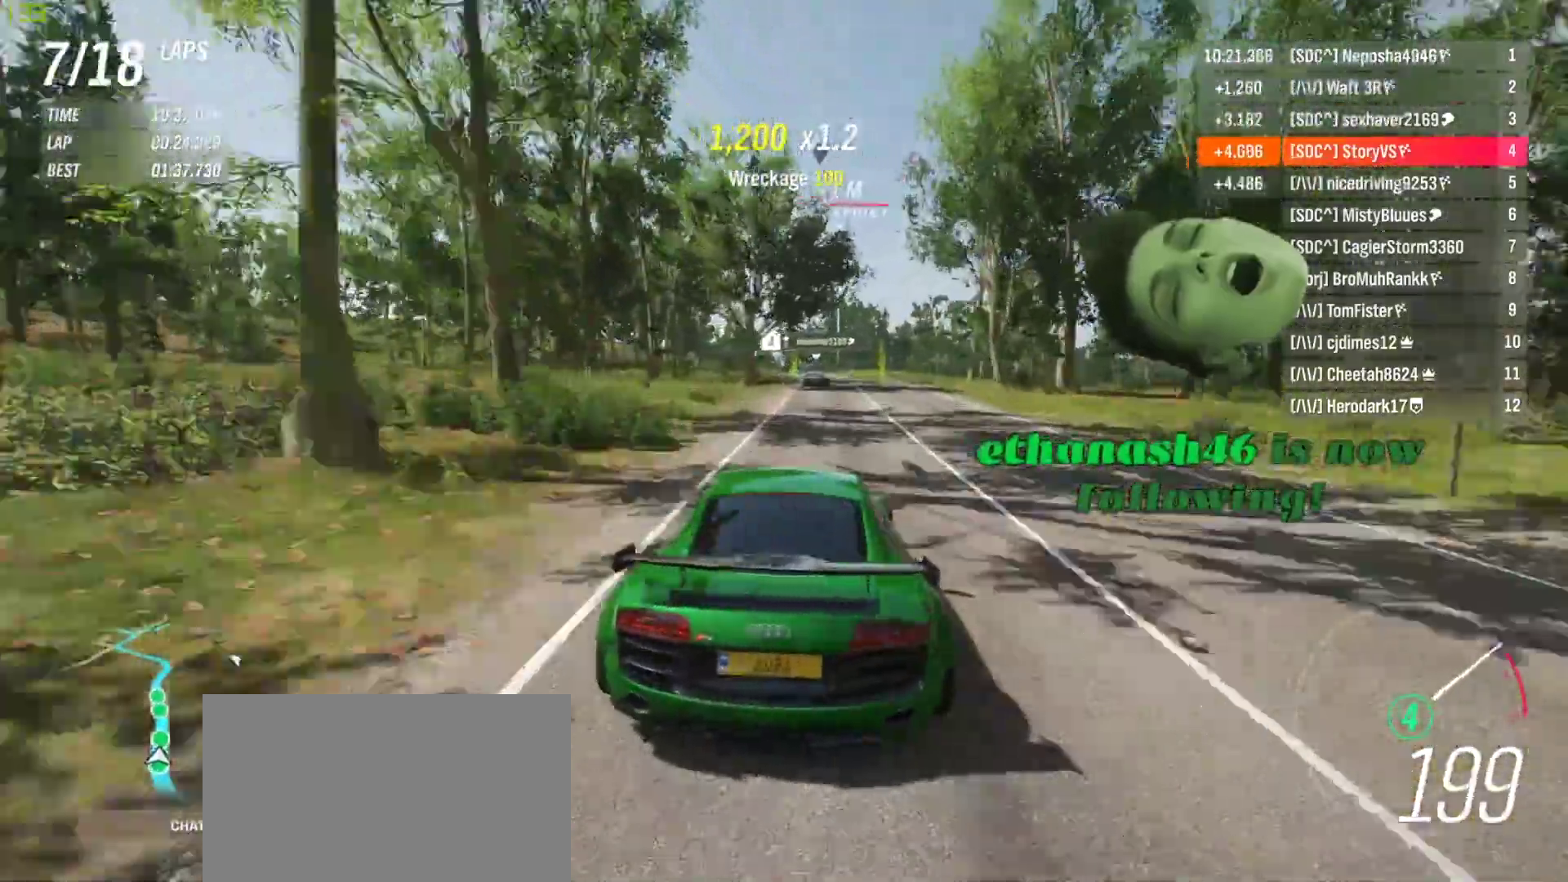
{"buttons": ["R2"], "left_stick": "center", "events": [[133, "L1", "down"], [233, "L1", "up"]]}
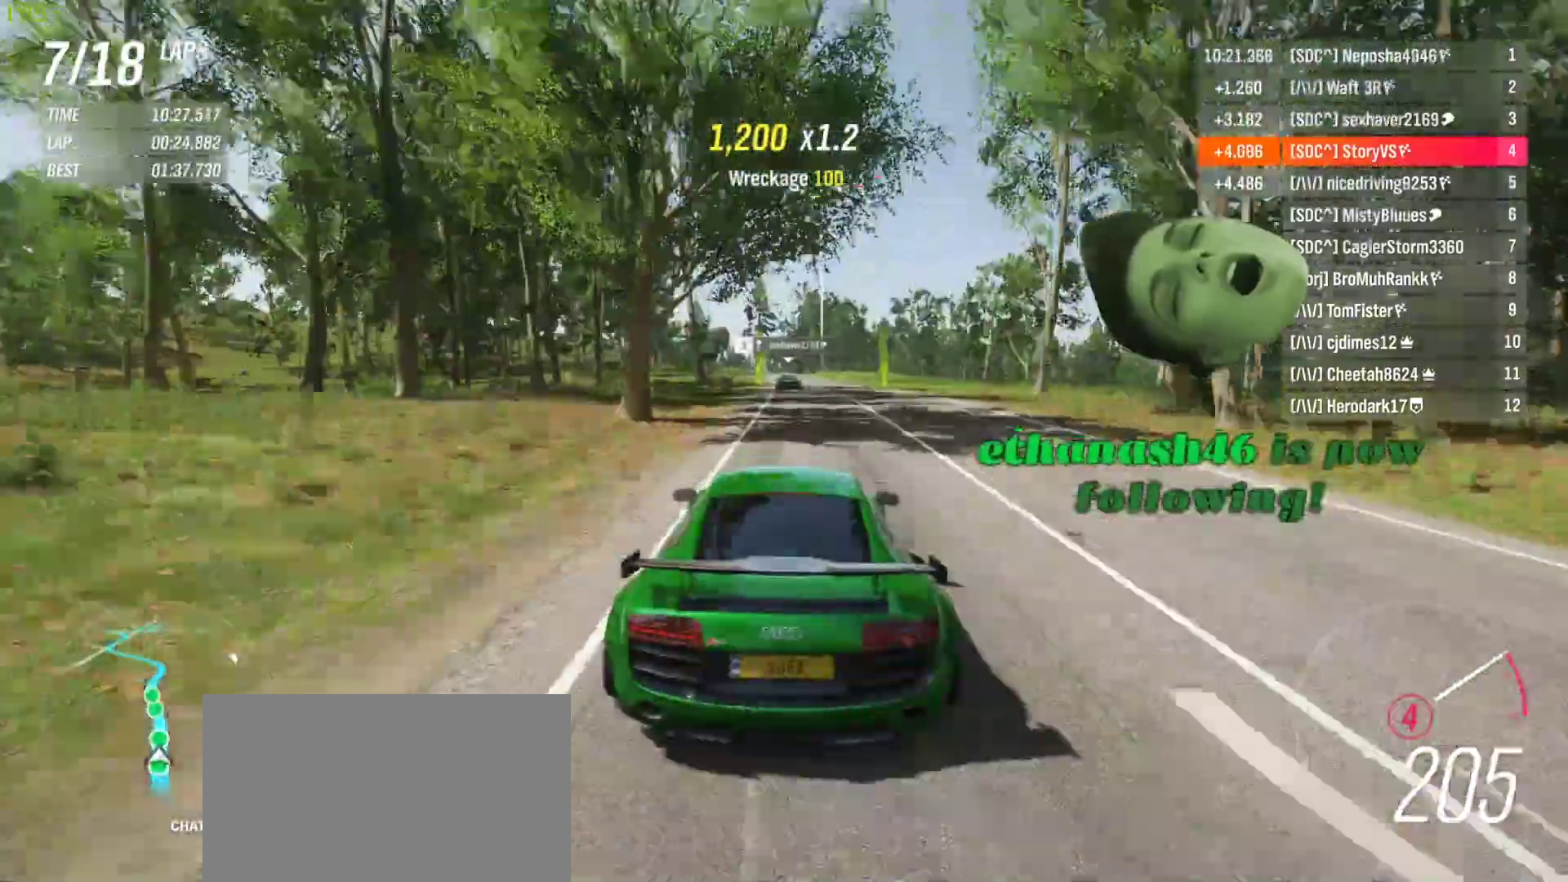
{"buttons": ["R2"], "left_stick": "center", "events": [[367, "left_stick", "left"], [467, "left_stick", "center"]]}
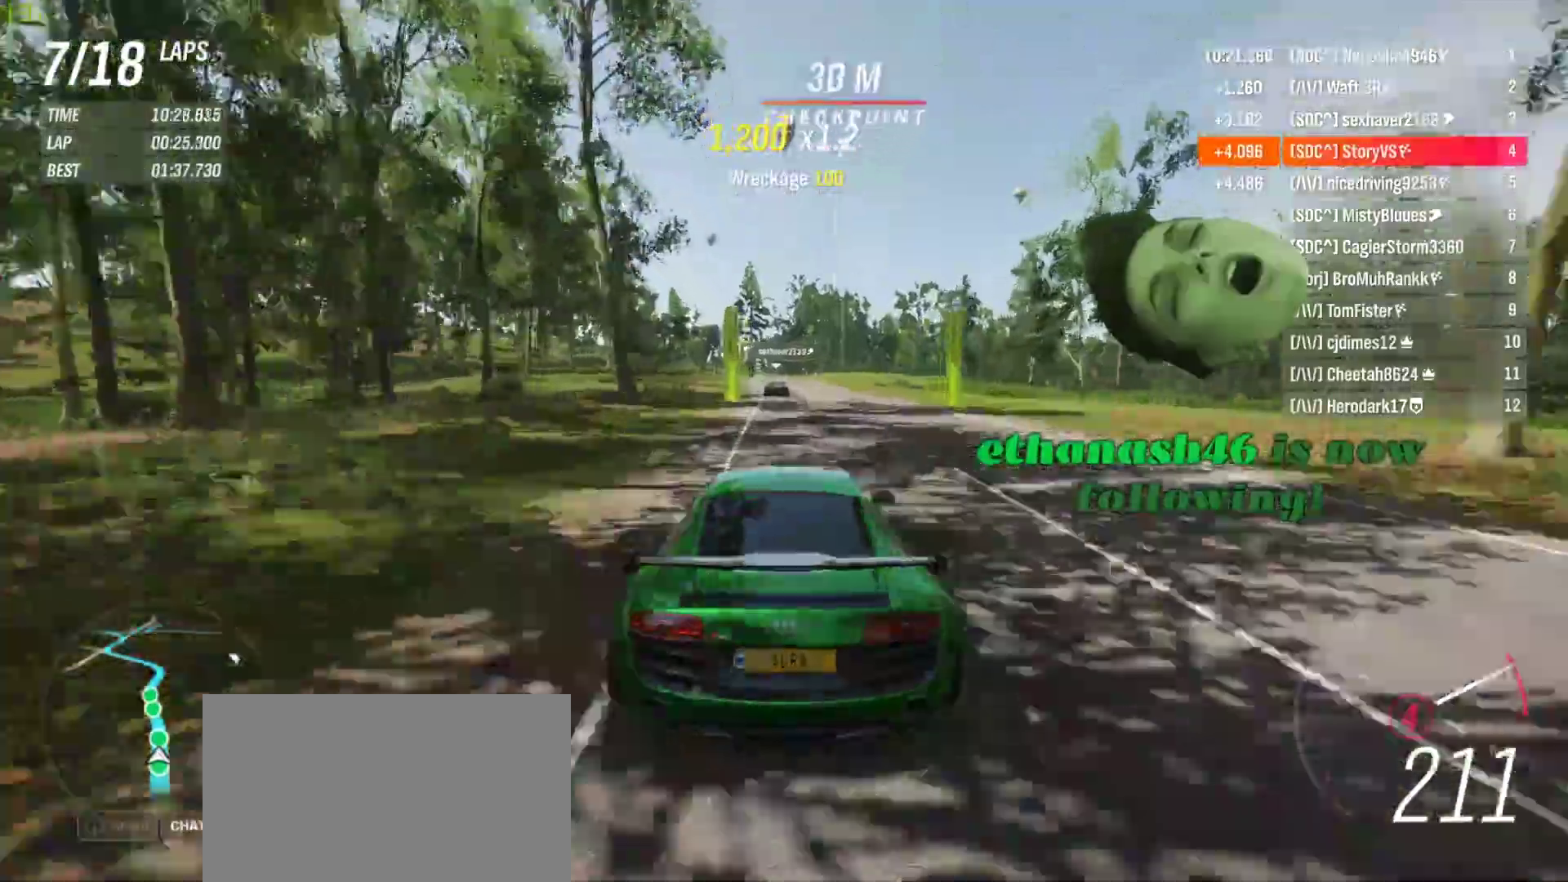
{"buttons": ["R2"], "left_stick": "left", "events": [[100, "left_stick", "left"], [200, "left_stick", "center"], [467, "left_stick", "left"]]}
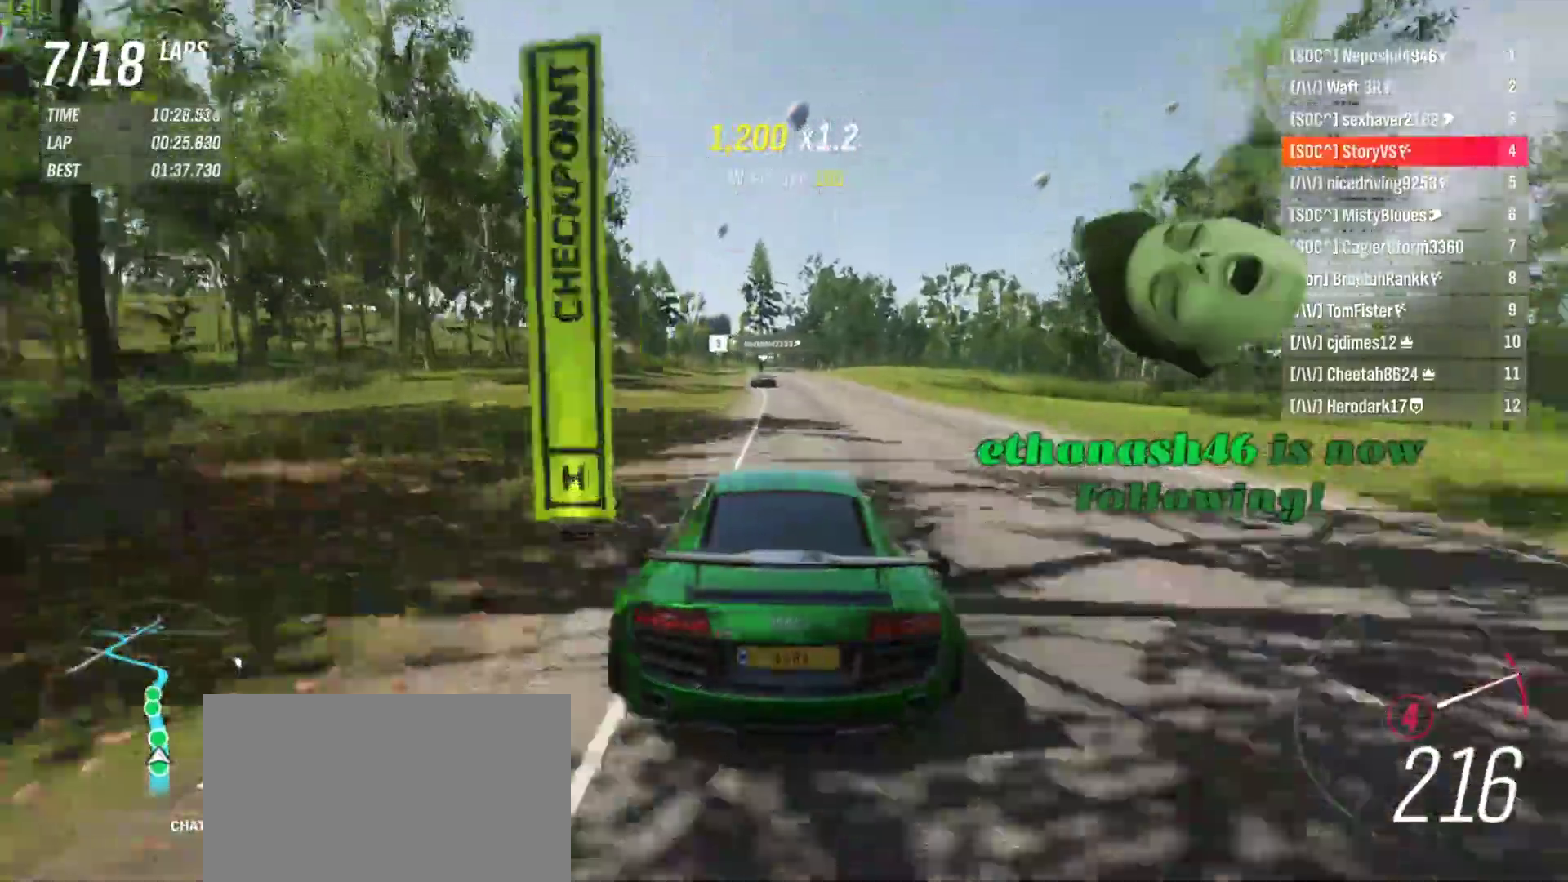
{"buttons": ["R2"], "left_stick": "left", "events": [[67, "left_stick", "center"], [133, "left_stick", "left"], [233, "left_stick", "center"], [400, "CROSS", "down"], [400, "R1", "down"], [467, "left_stick", "left"], [500, "CROSS", "up"], [500, "R1", "up"]]}
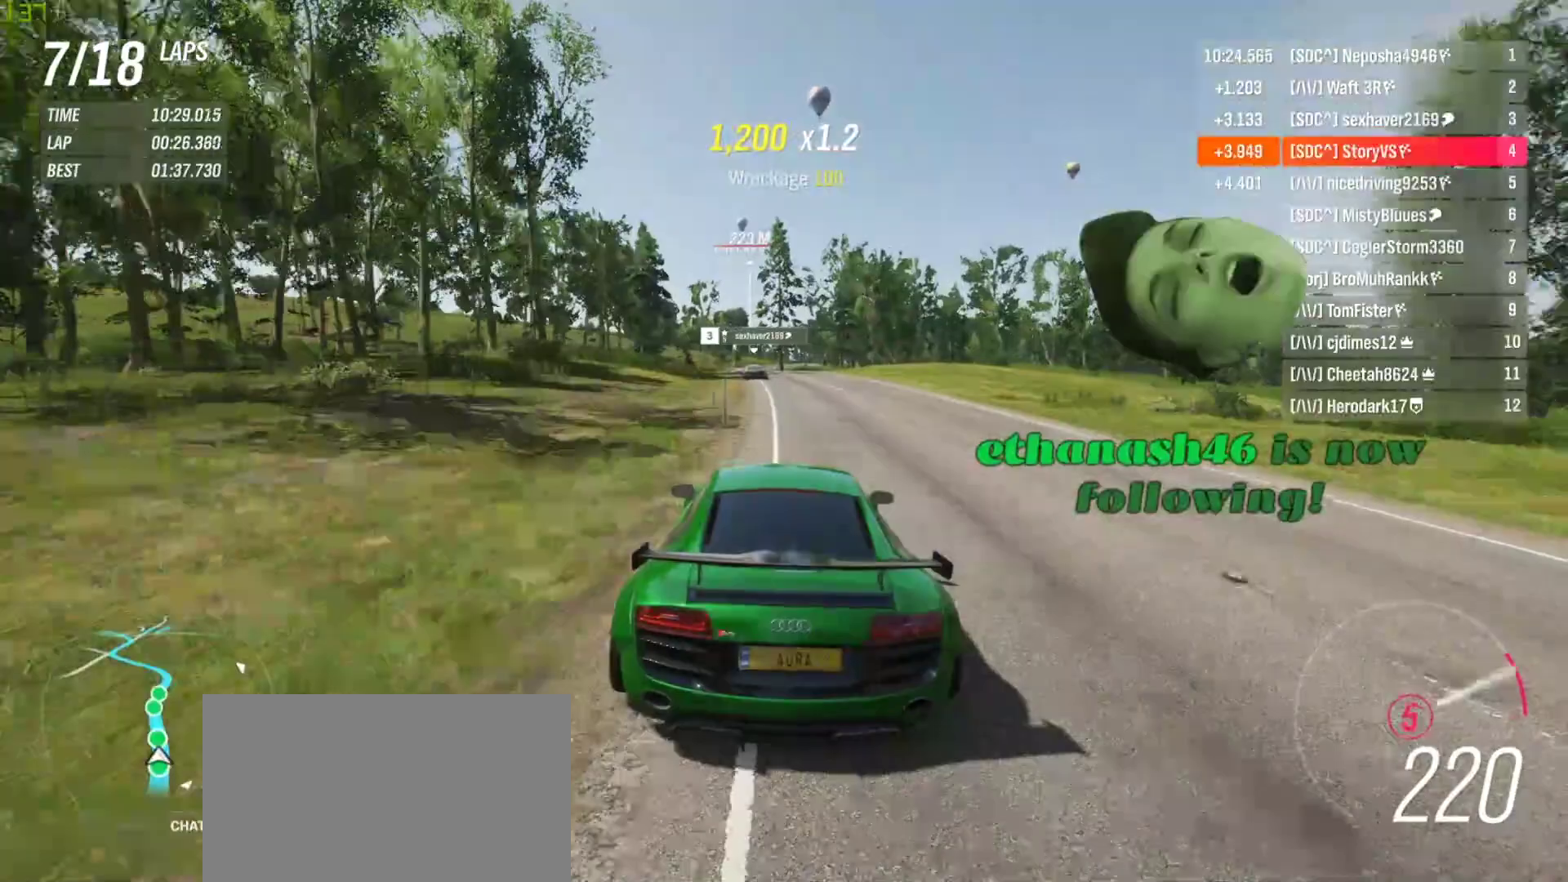
{"buttons": ["R2"], "left_stick": "center", "events": [[67, "left_stick", "center"], [167, "left_stick", "left"], [267, "left_stick", "center"], [367, "left_stick", "left"], [467, "left_stick", "center"]]}
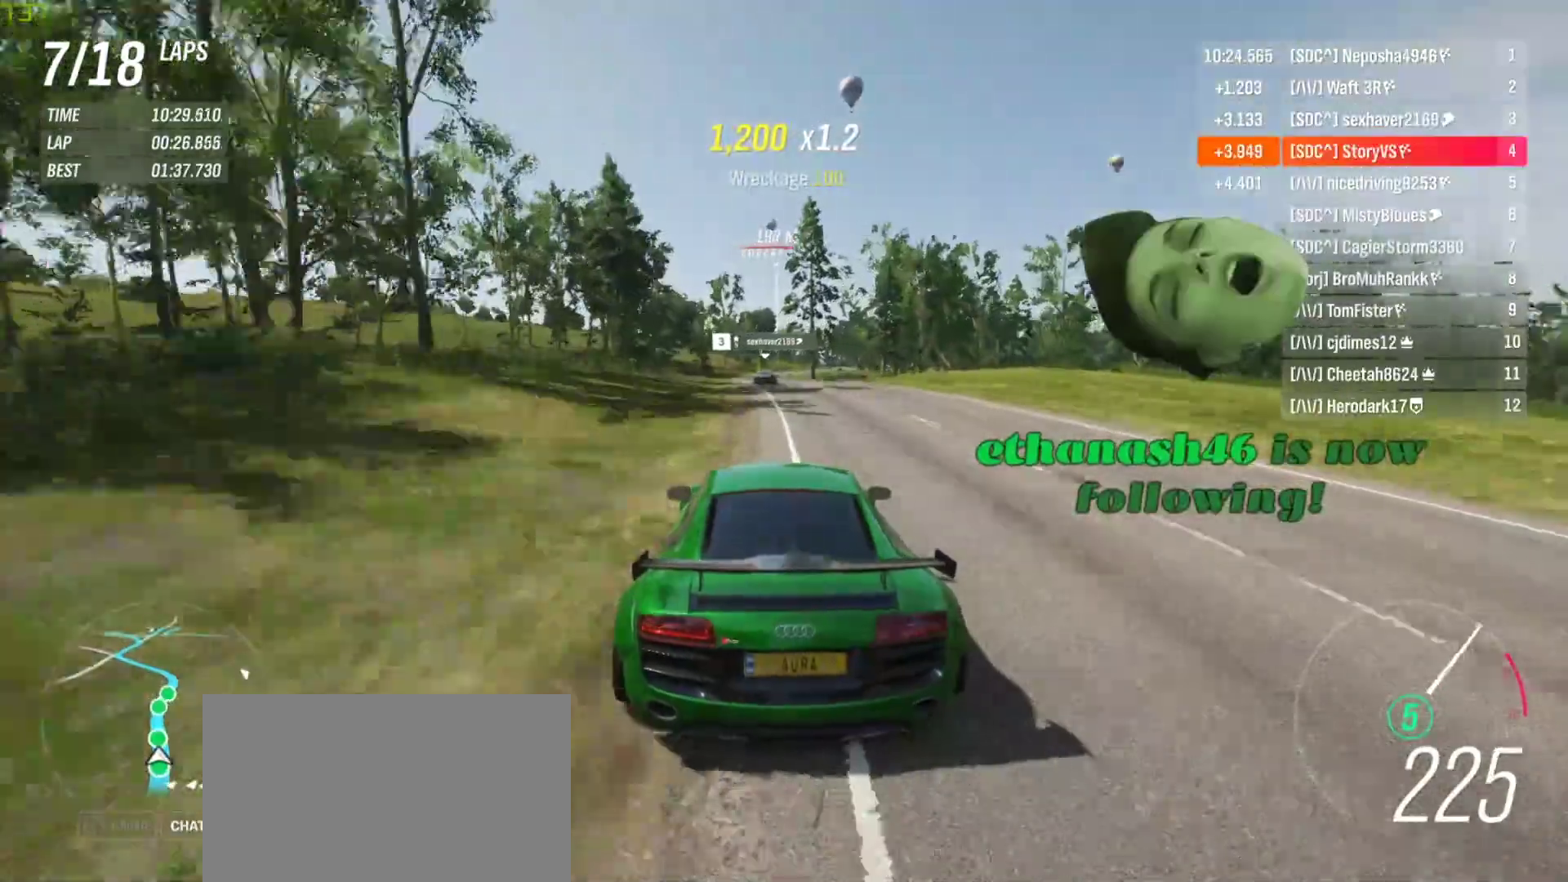
{"buttons": ["R2"], "left_stick": "center", "events": []}
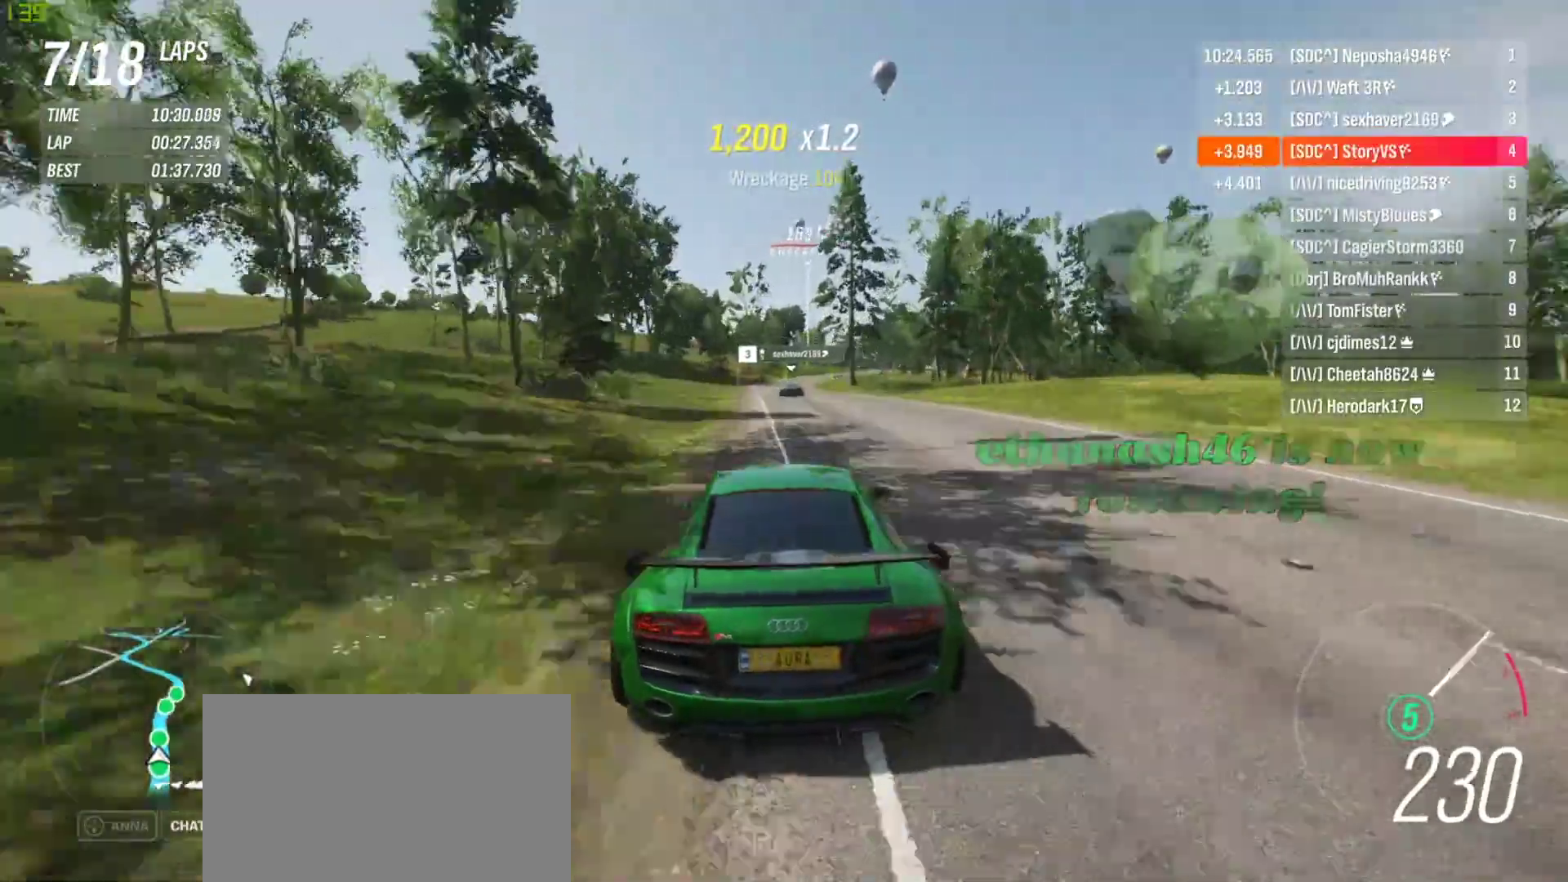
{"buttons": ["R2"], "left_stick": "center", "events": []}
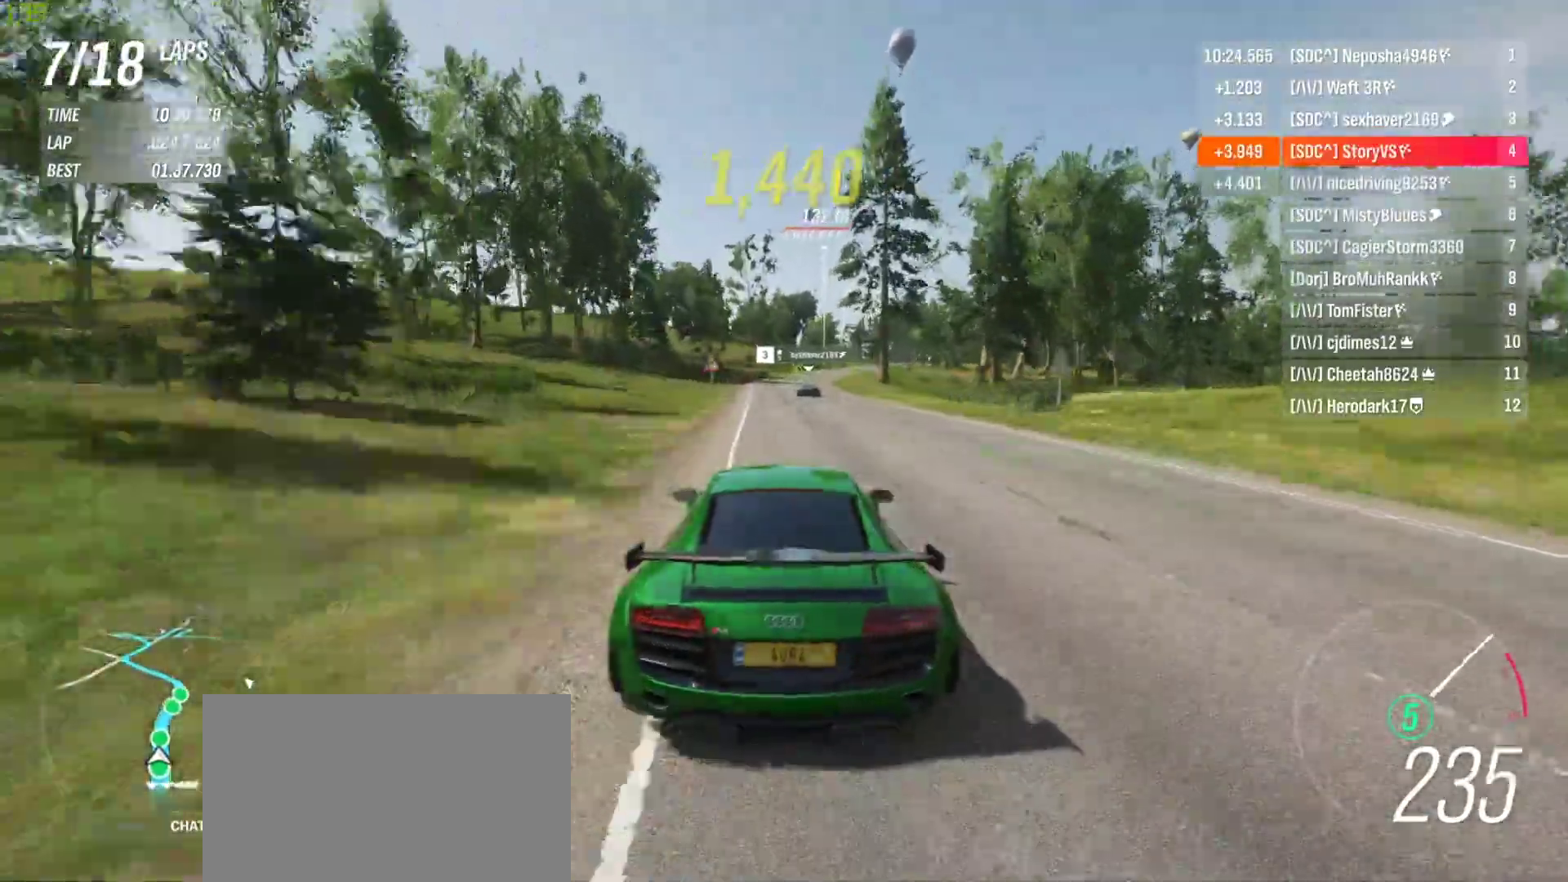
{"buttons": ["R2"], "left_stick": "center", "events": [[67, "left_stick", "right"], [167, "left_stick", "center"], [333, "left_stick", "right"], [433, "left_stick", "center"]]}
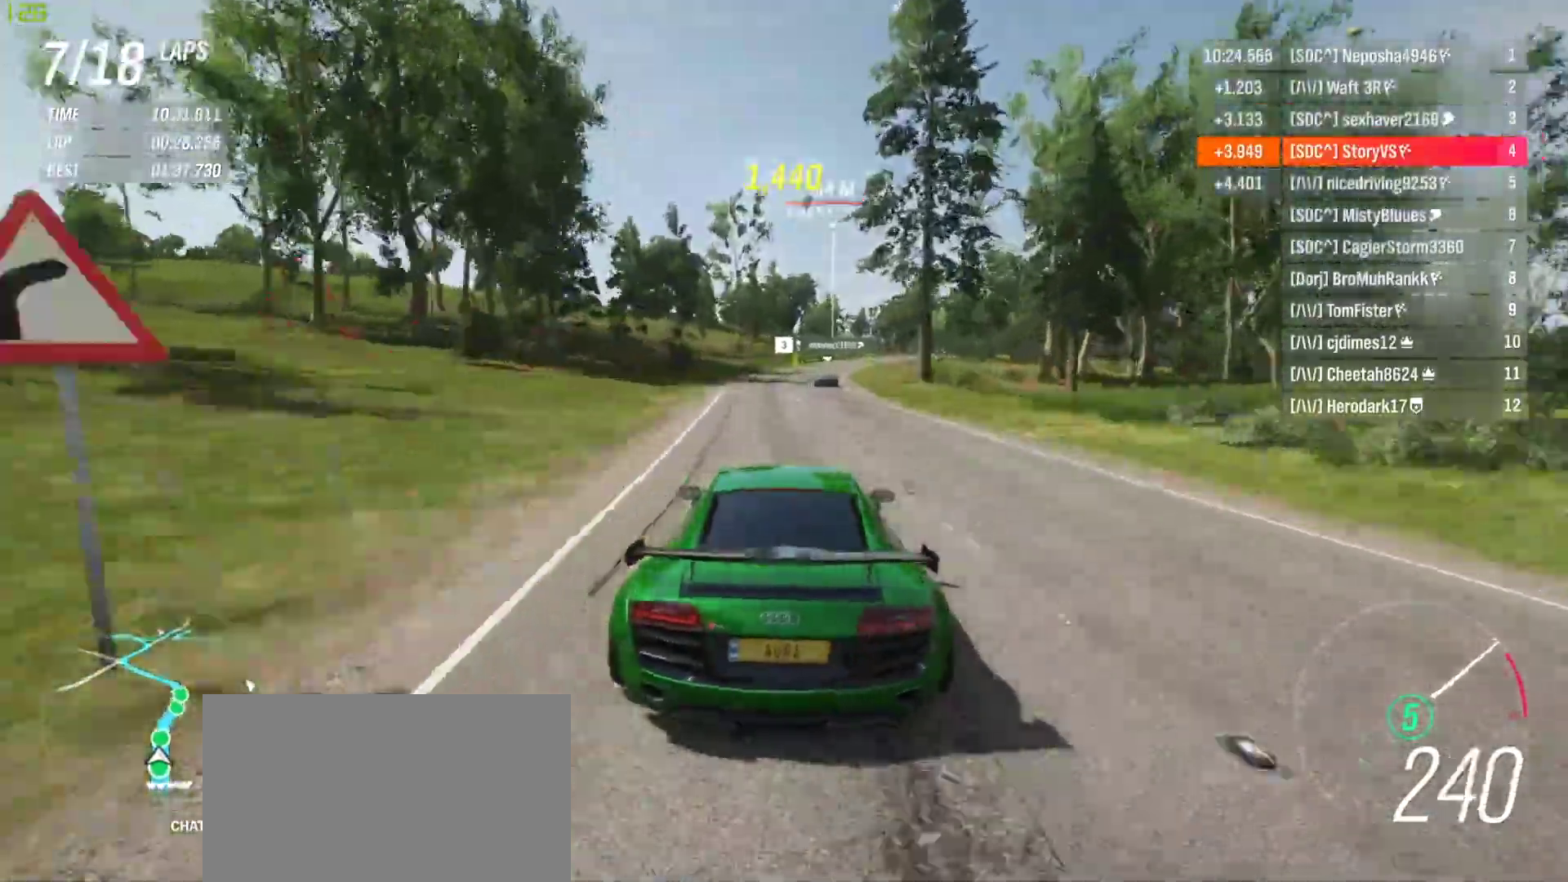
{"buttons": ["R2"], "left_stick": "right", "events": [[33, "left_stick", "right"], [167, "left_stick", "center"], [333, "left_stick", "right"]]}
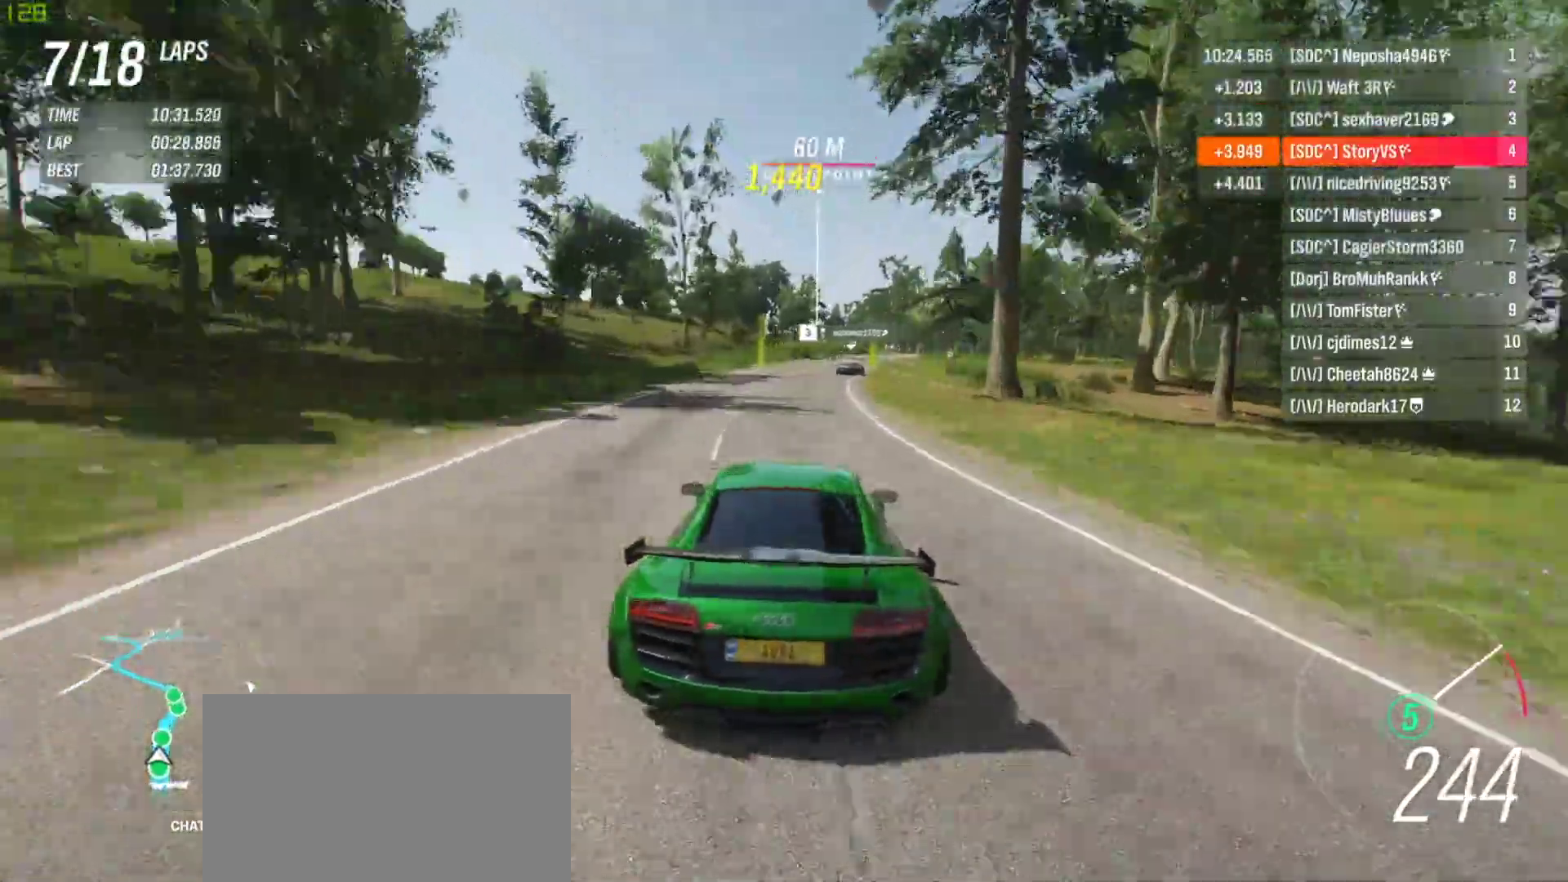
{"buttons": ["R2"], "left_stick": "right", "events": [[33, "left_stick", "center"], [100, "left_stick", "right"], [300, "left_stick", "center"], [367, "left_stick", "right"]]}
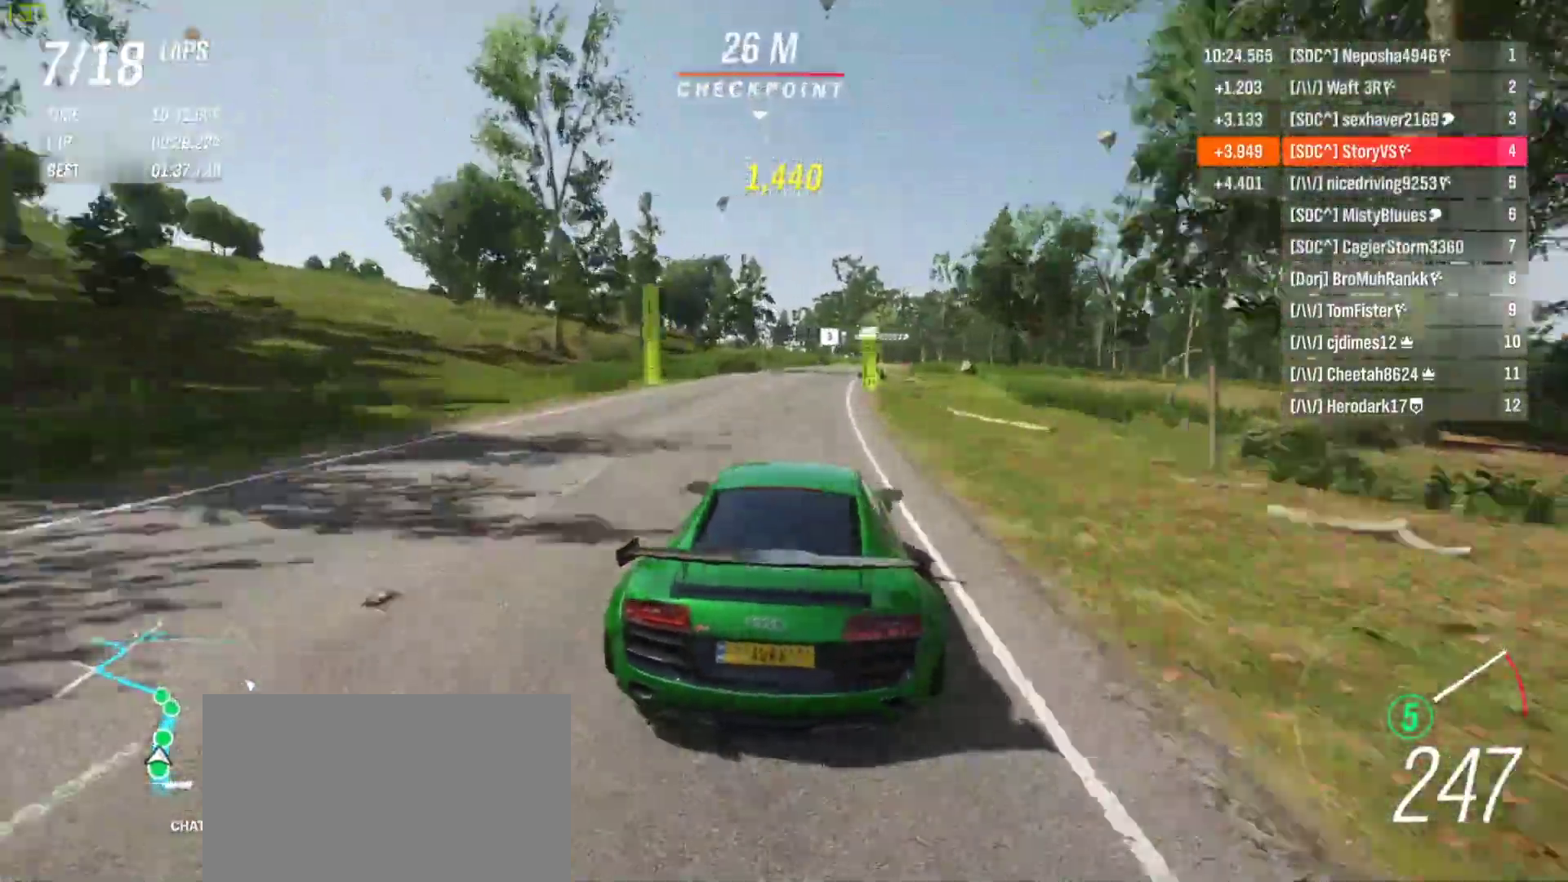
{"buttons": ["R2"], "left_stick": "right", "events": [[367, "left_stick", "center"], [433, "left_stick", "right"]]}